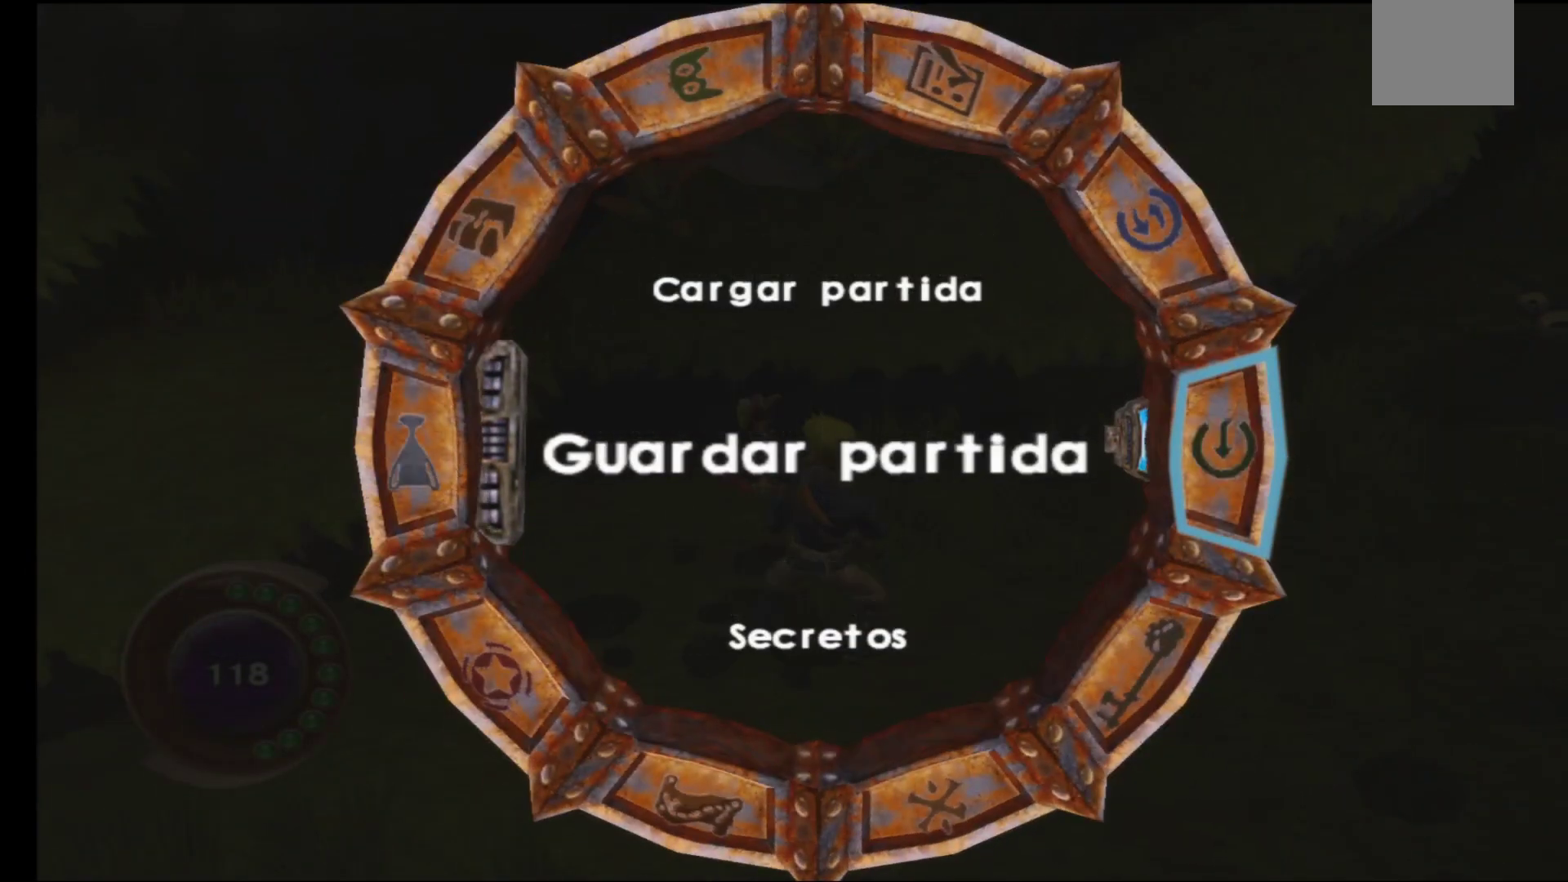
Gameplay with a controller (Xbox layout); each line is a JSON object with the inputs held at the frame after it. "events" lists button and stick changes between this image and that frame as [ms after this image, input, new state], when the widget could be followed in between.
{"buttons": [], "left_stick": "center", "right_stick": "center", "events": [[267, "left_stick", "left"], [450, "left_stick", "center"]]}
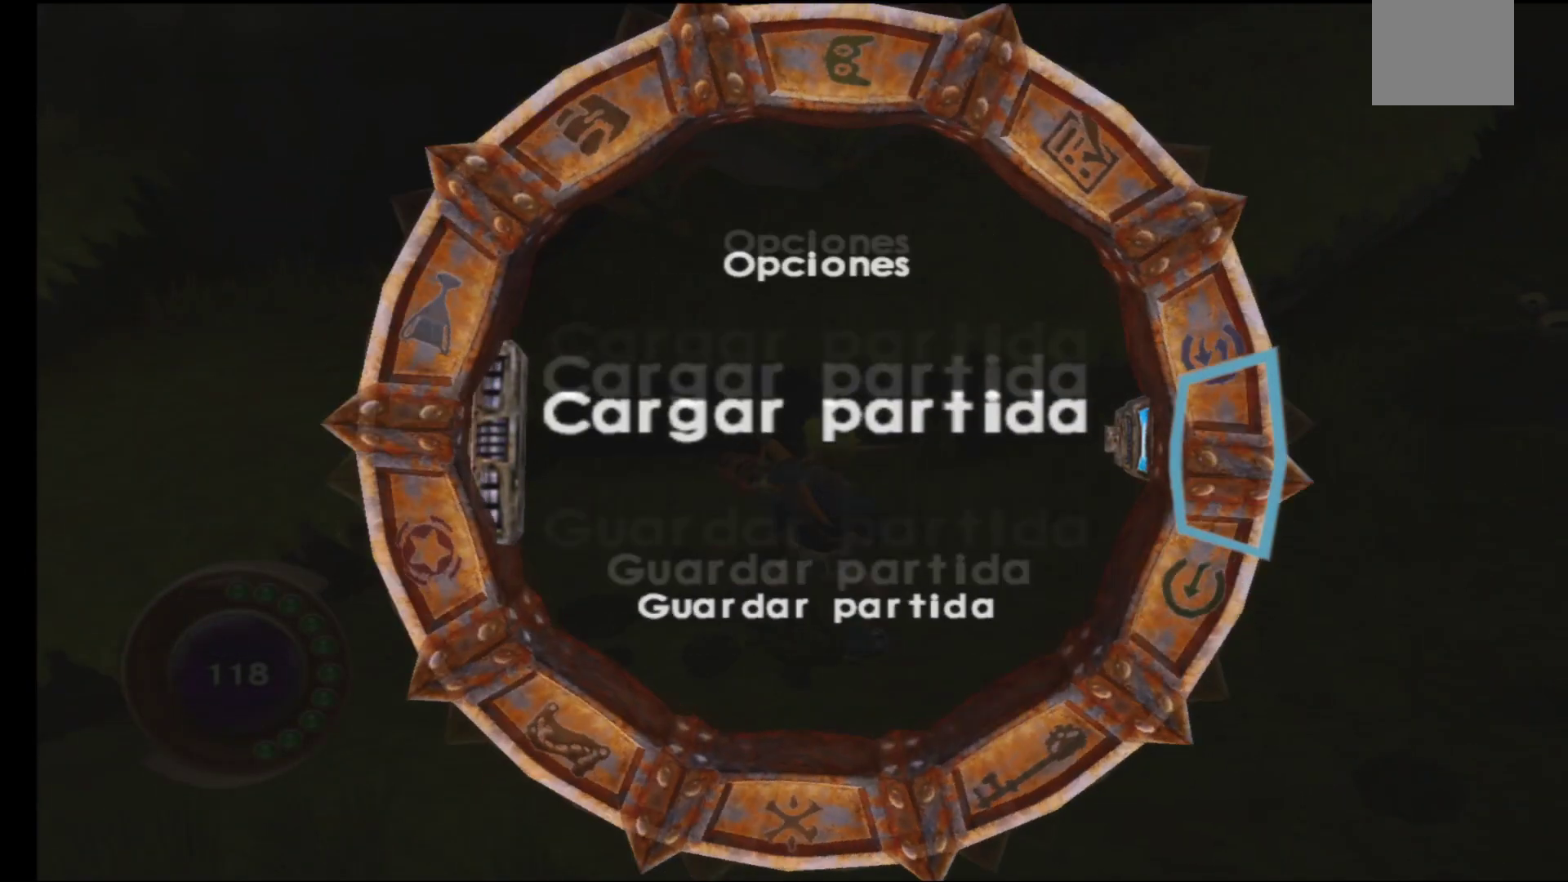
{"buttons": [], "left_stick": "left", "right_stick": "center", "events": [[467, "left_stick", "left"]]}
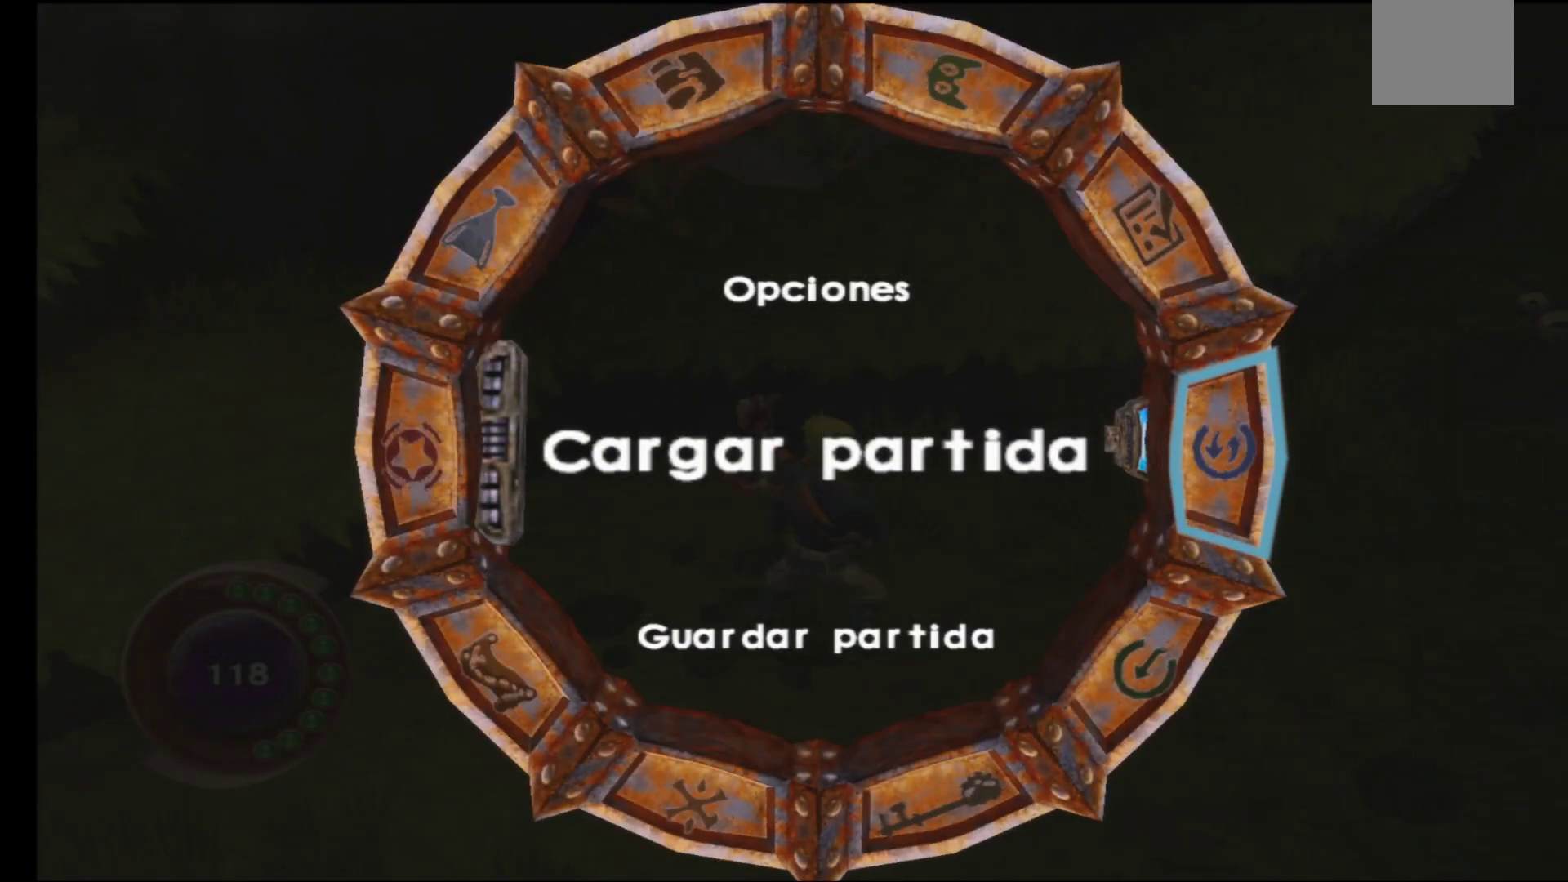
{"buttons": [], "left_stick": "center", "right_stick": "center", "events": [[150, "left_stick", "center"]]}
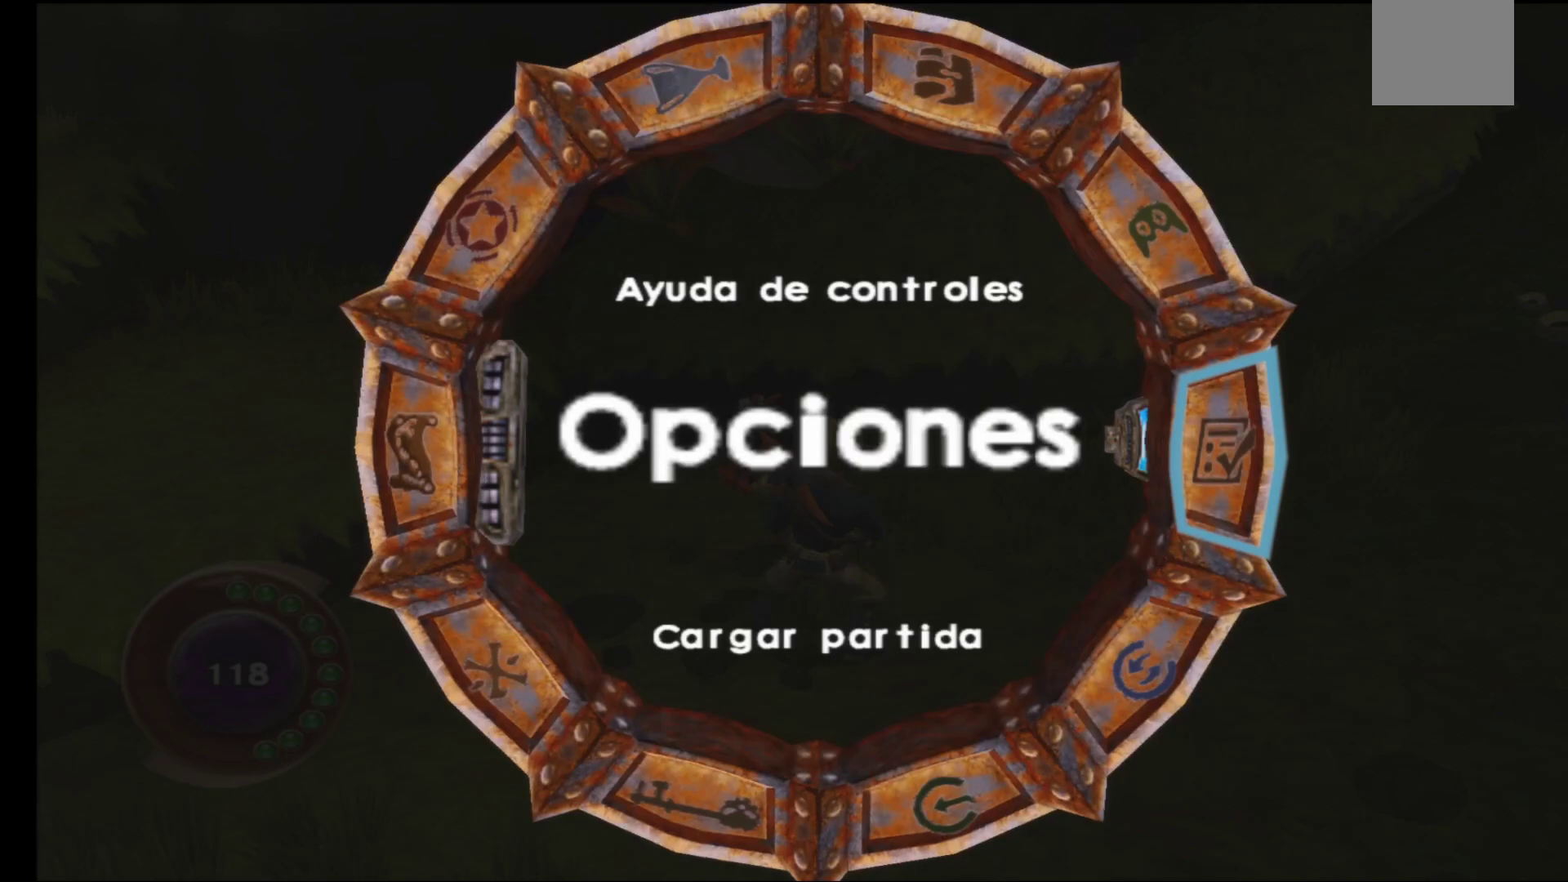
{"buttons": [], "left_stick": "center", "right_stick": "center", "events": [[100, "A", "down"], [267, "A", "up"]]}
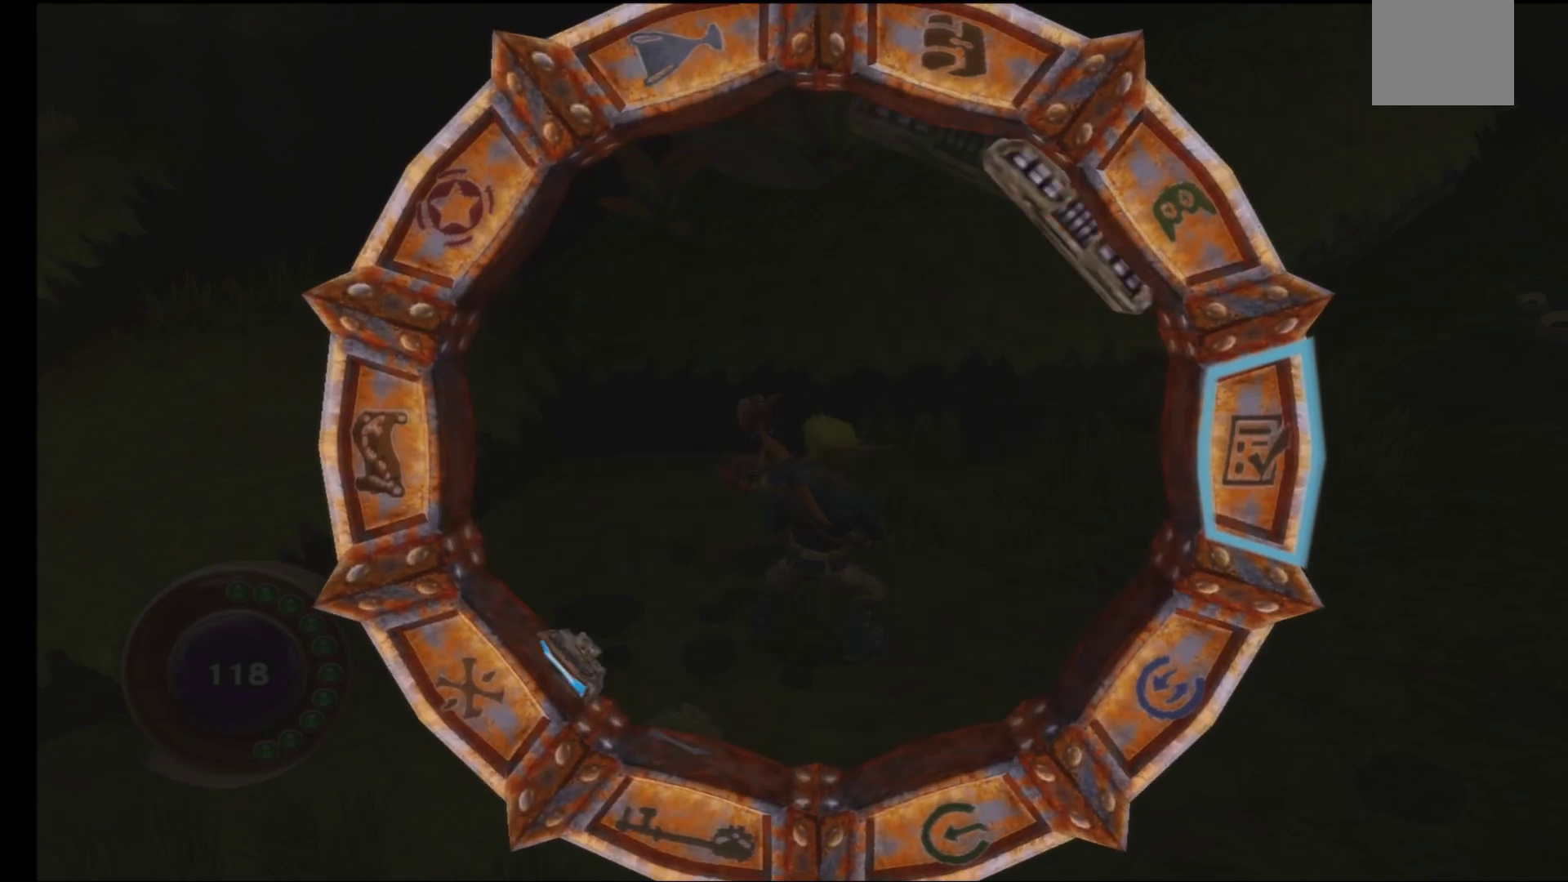
{"buttons": [], "left_stick": "center", "right_stick": "center", "events": []}
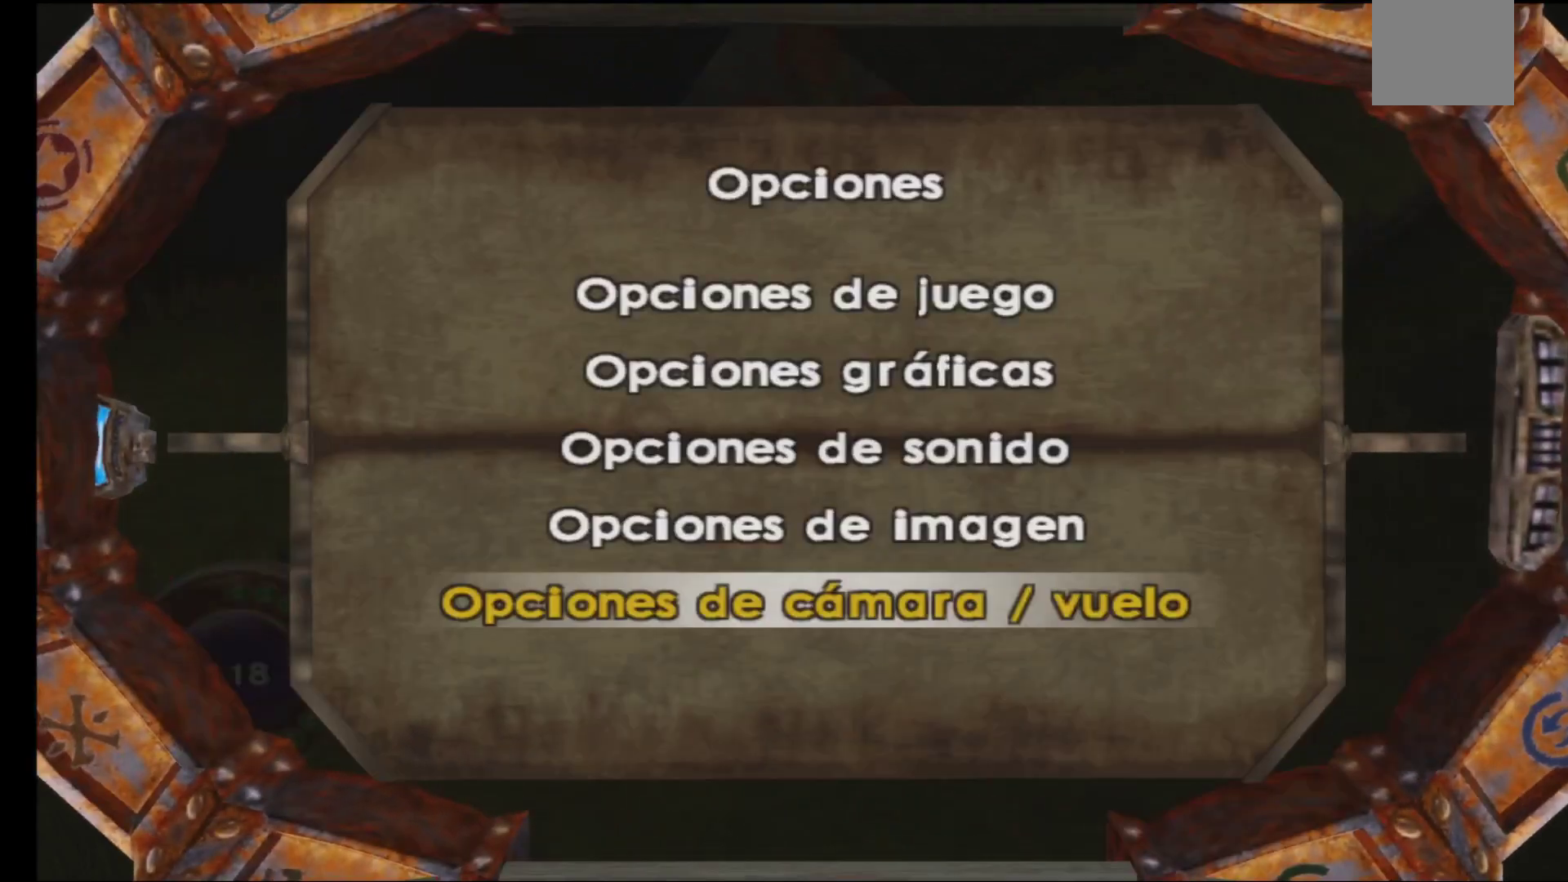
{"buttons": [], "left_stick": "center", "right_stick": "center", "events": []}
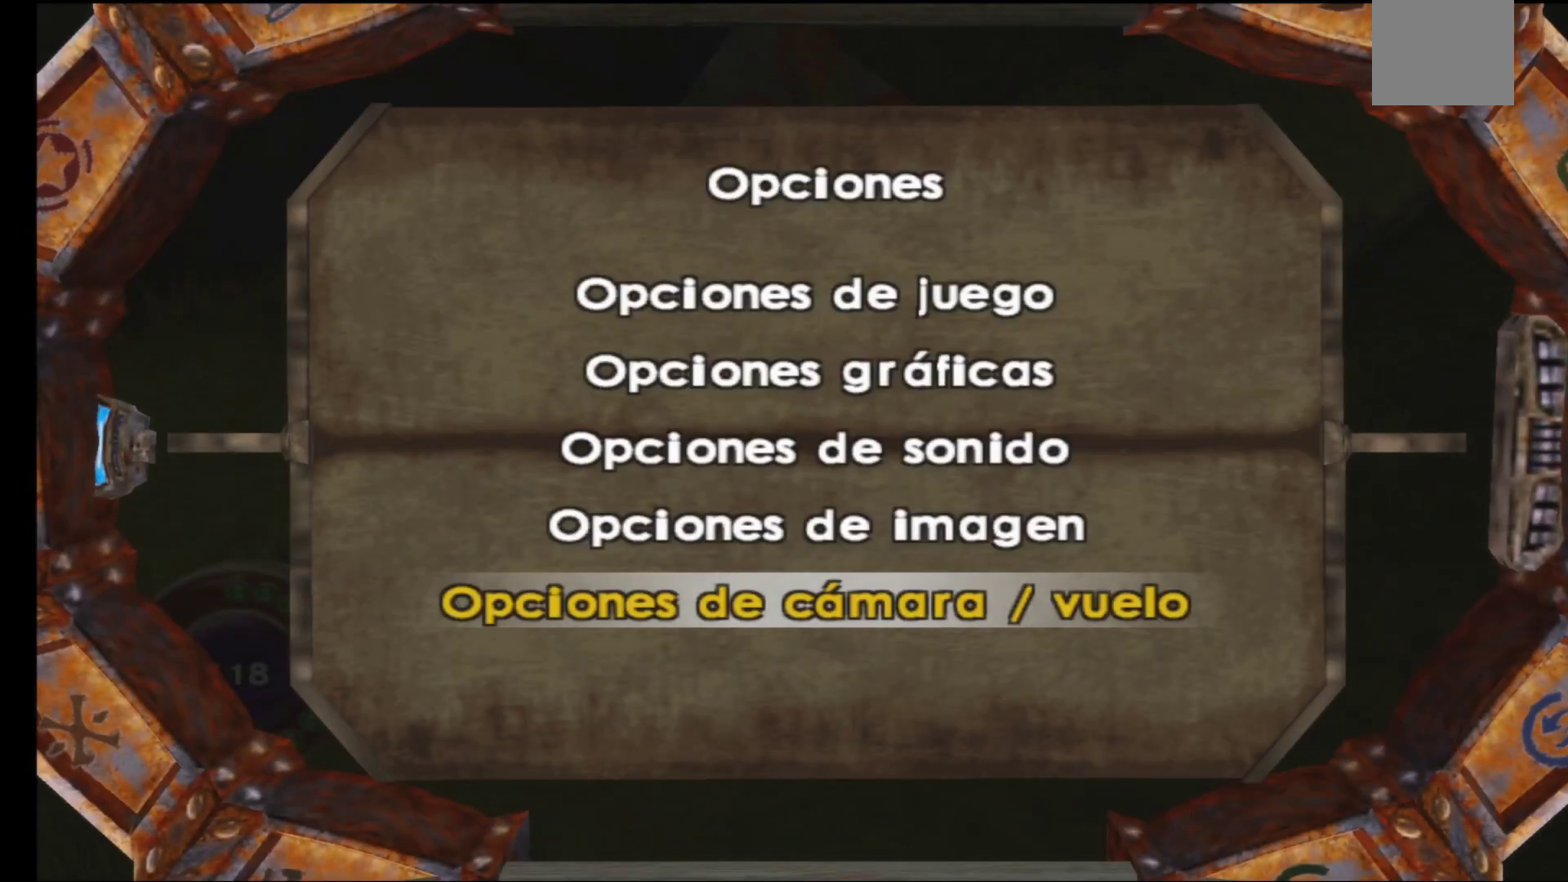
{"buttons": [], "left_stick": "center", "right_stick": "center", "events": []}
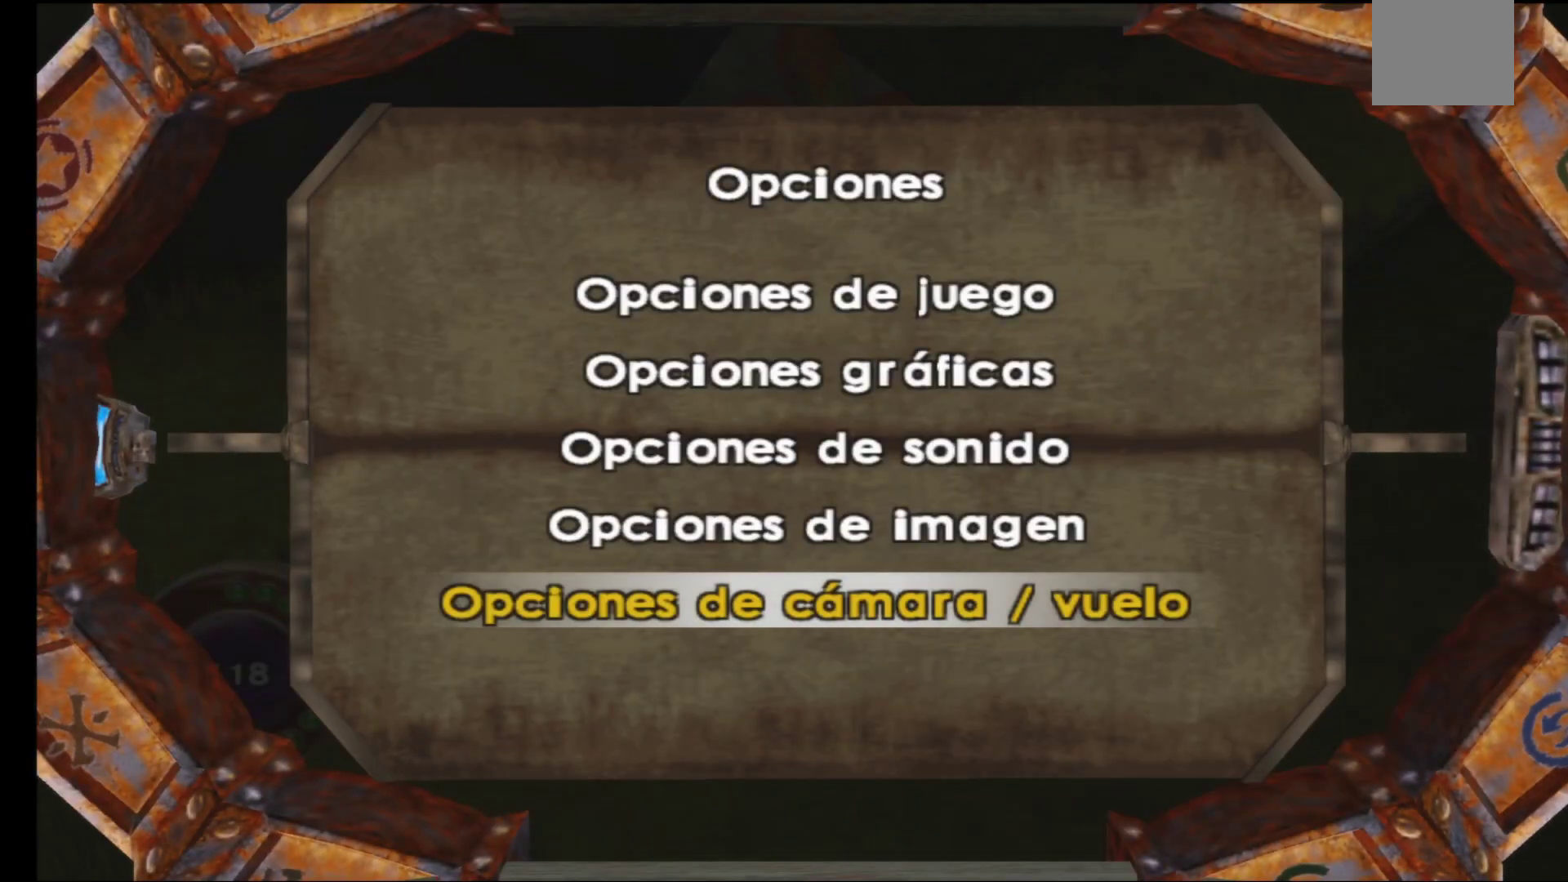
{"buttons": [], "left_stick": "center", "right_stick": "center", "events": []}
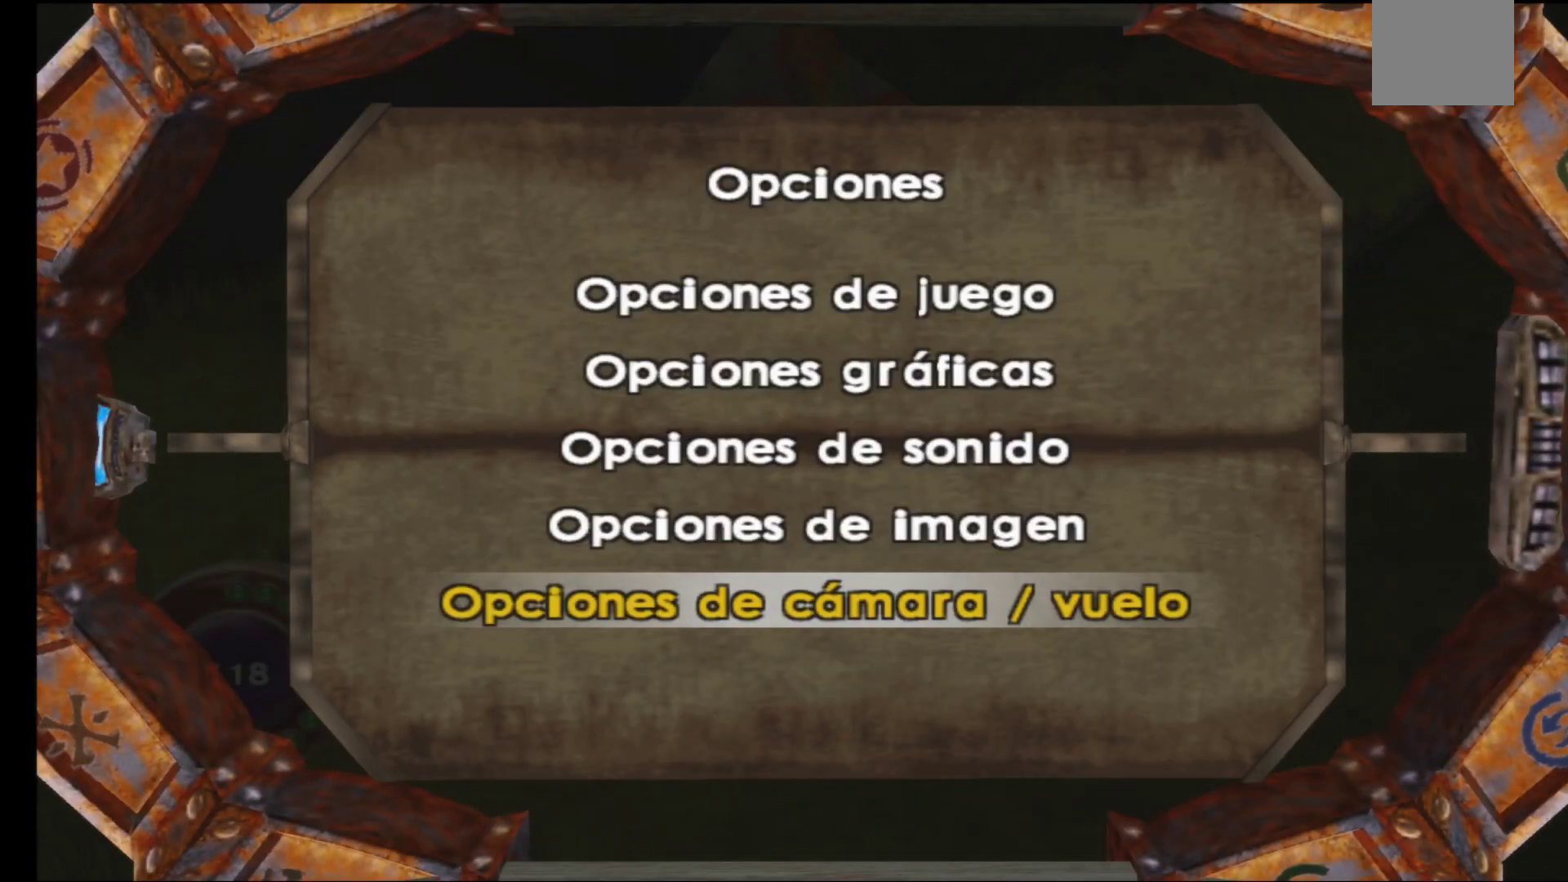
{"buttons": ["A"], "left_stick": "center", "right_stick": "center", "events": [[133, "left_stick", "up"], [233, "left_stick", "center"], [500, "A", "down"]]}
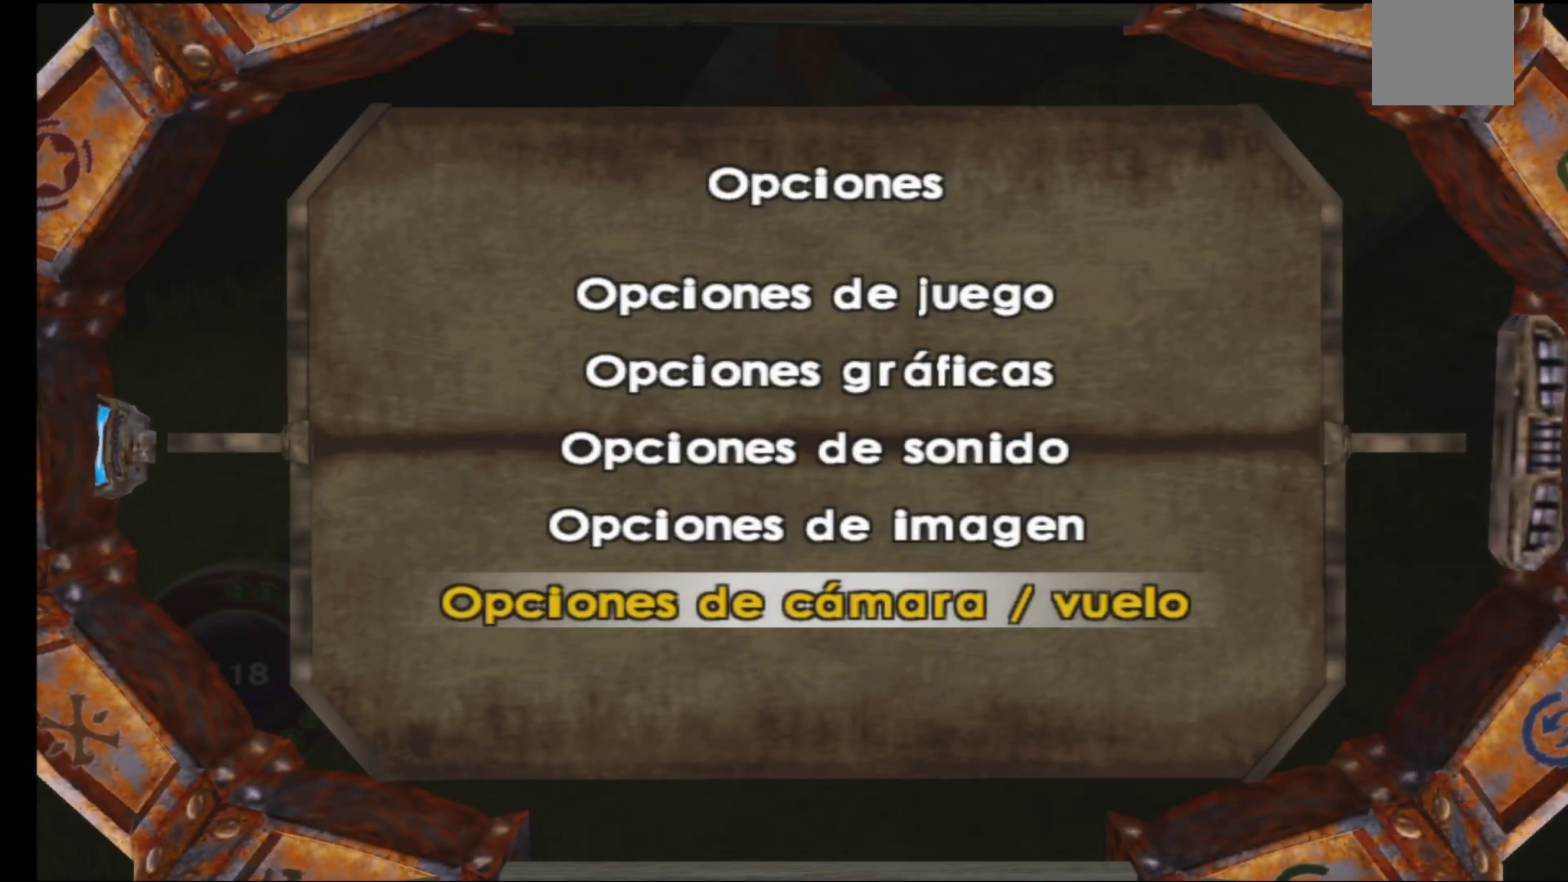
{"buttons": [], "left_stick": "center", "right_stick": "center", "events": [[167, "A", "up"]]}
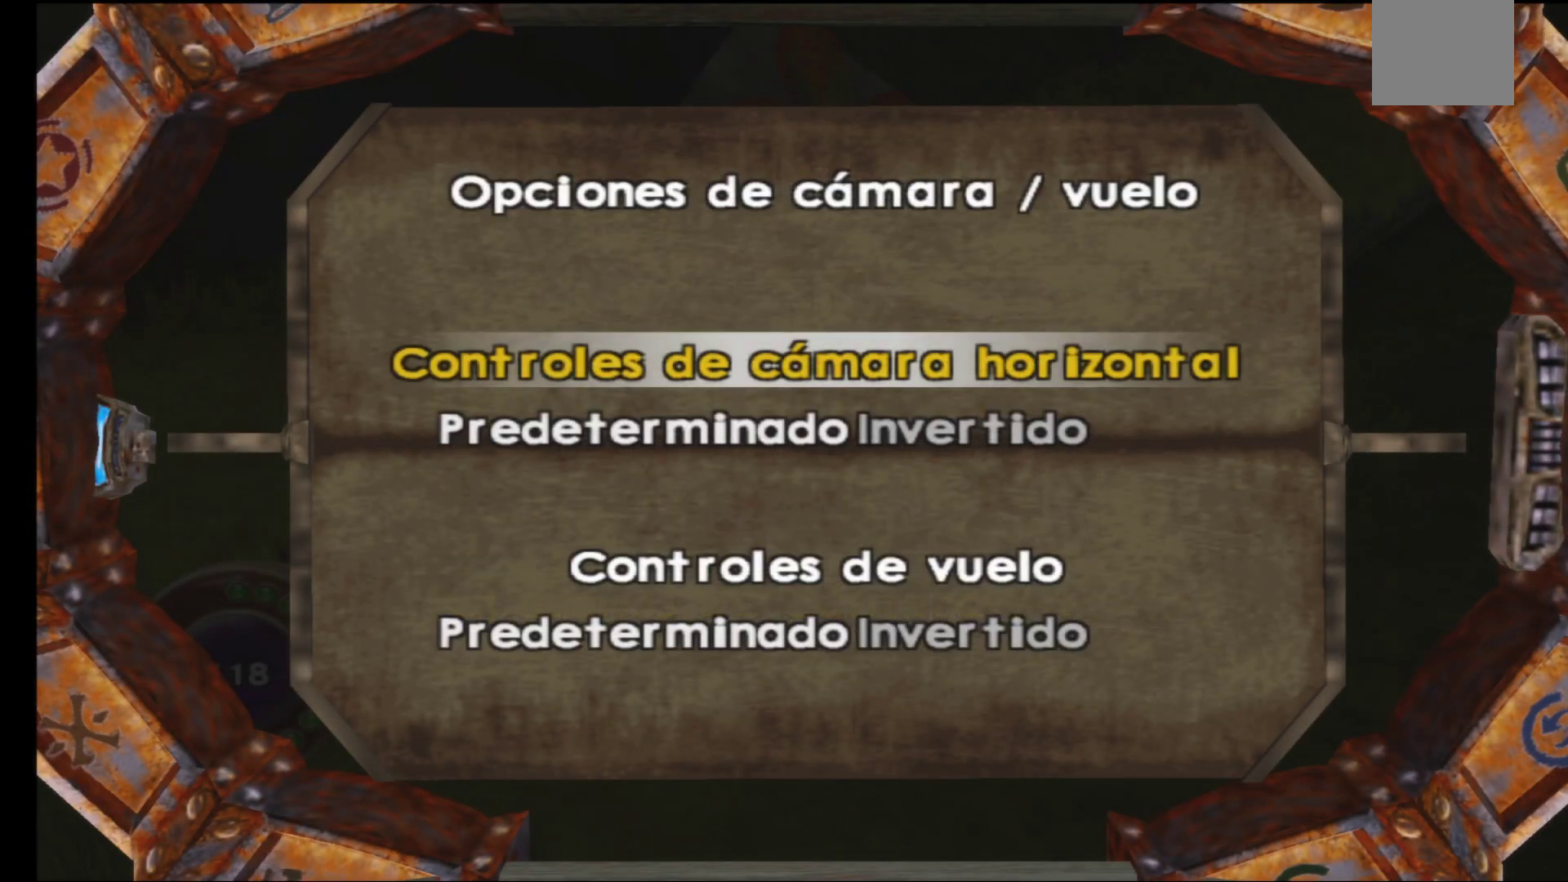
{"buttons": [], "left_stick": "center", "right_stick": "center", "events": []}
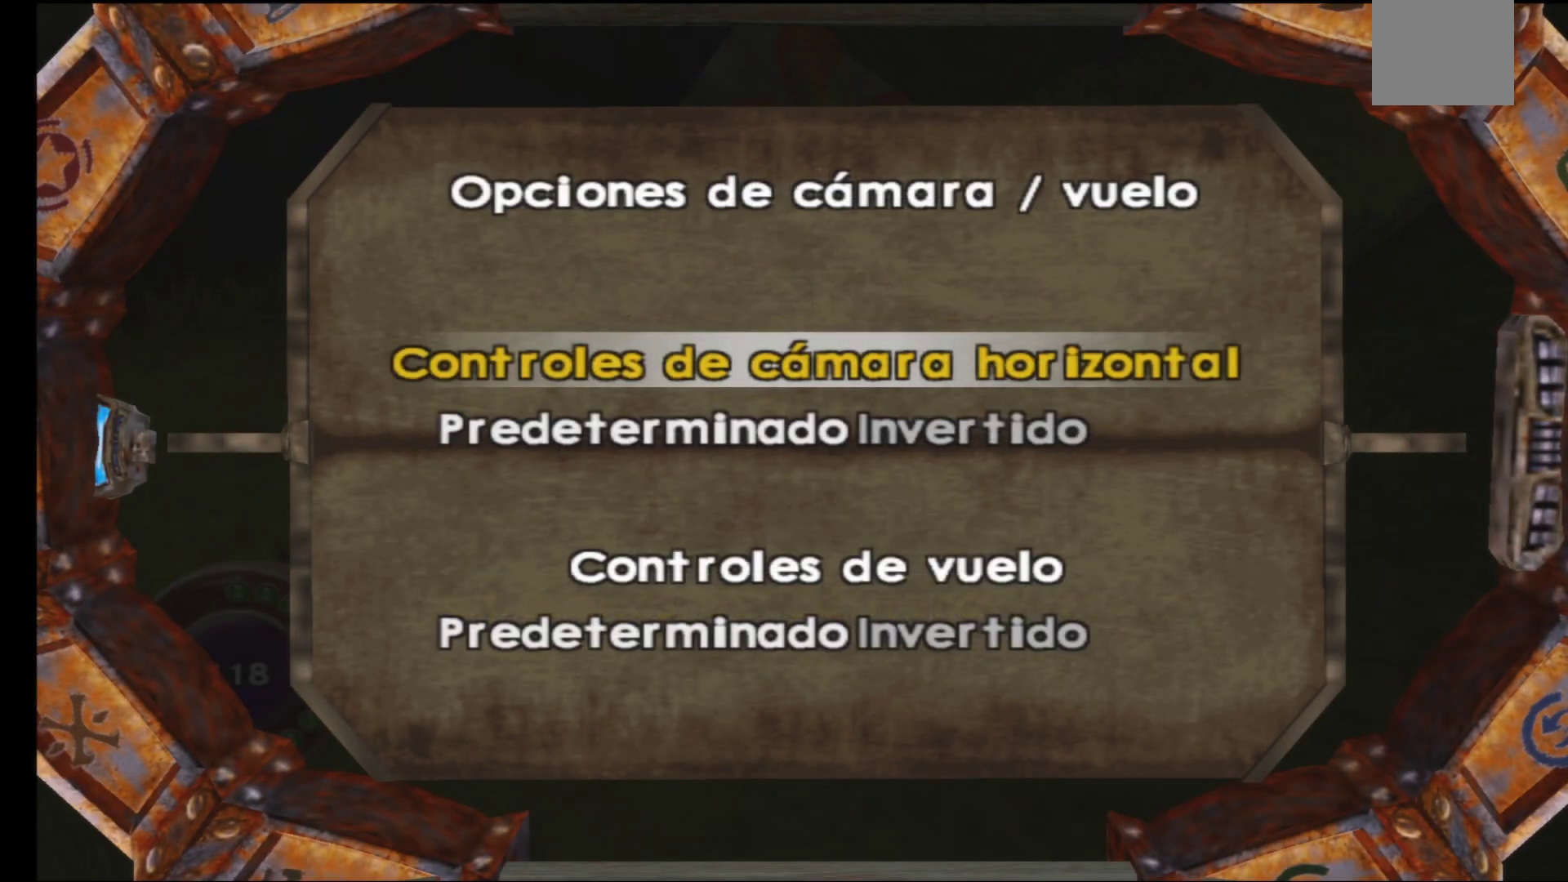
{"buttons": [], "left_stick": "center", "right_stick": "center", "events": []}
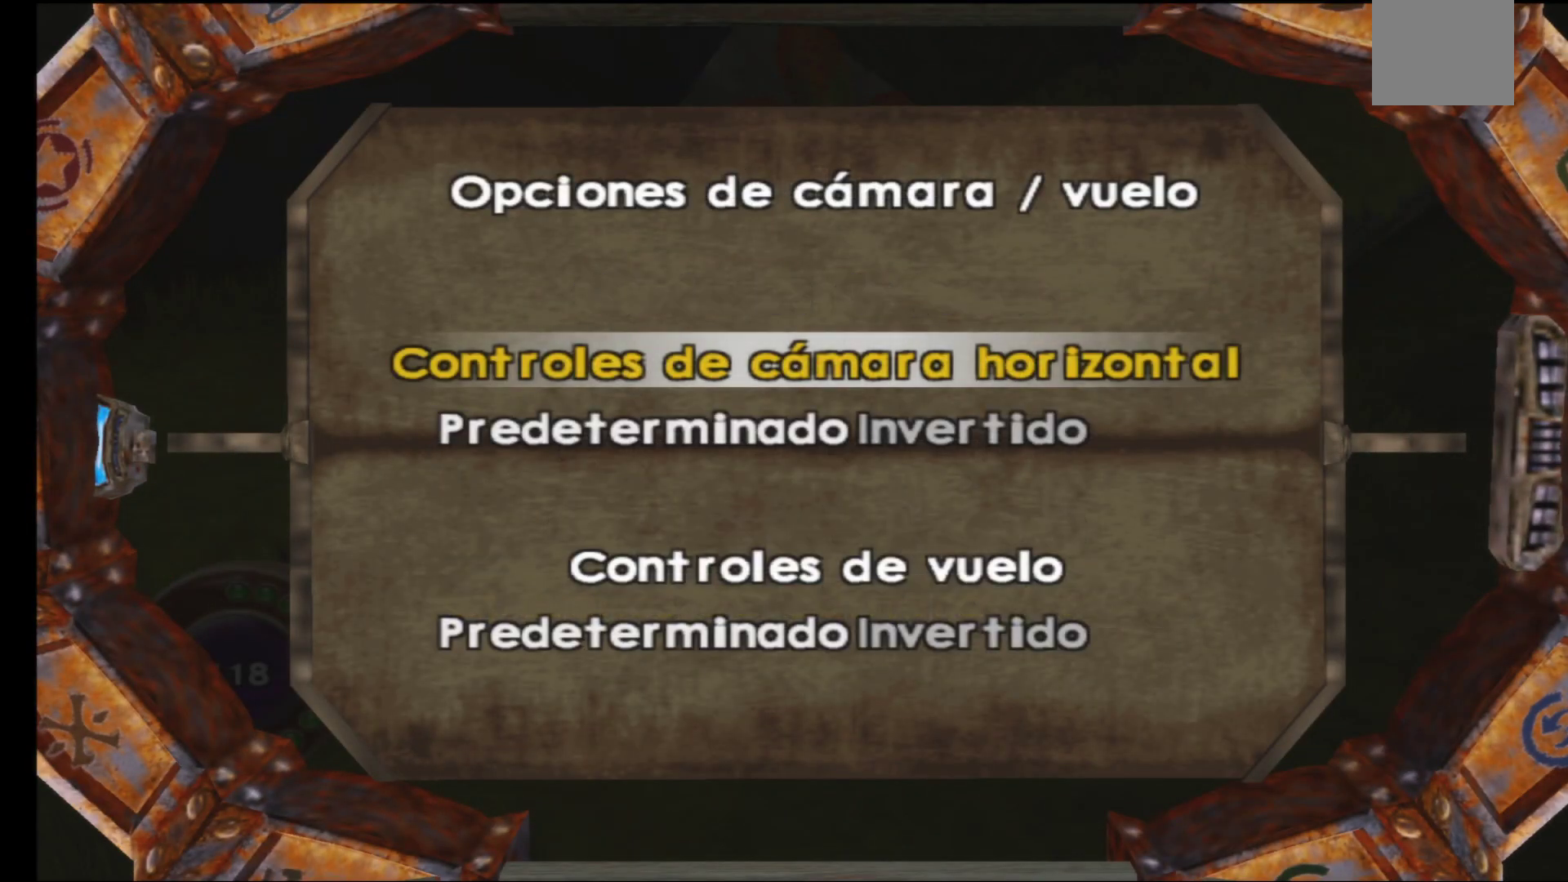
{"buttons": [], "left_stick": "center", "right_stick": "center", "events": [[167, "left_stick", "down"], [383, "left_stick", "center"]]}
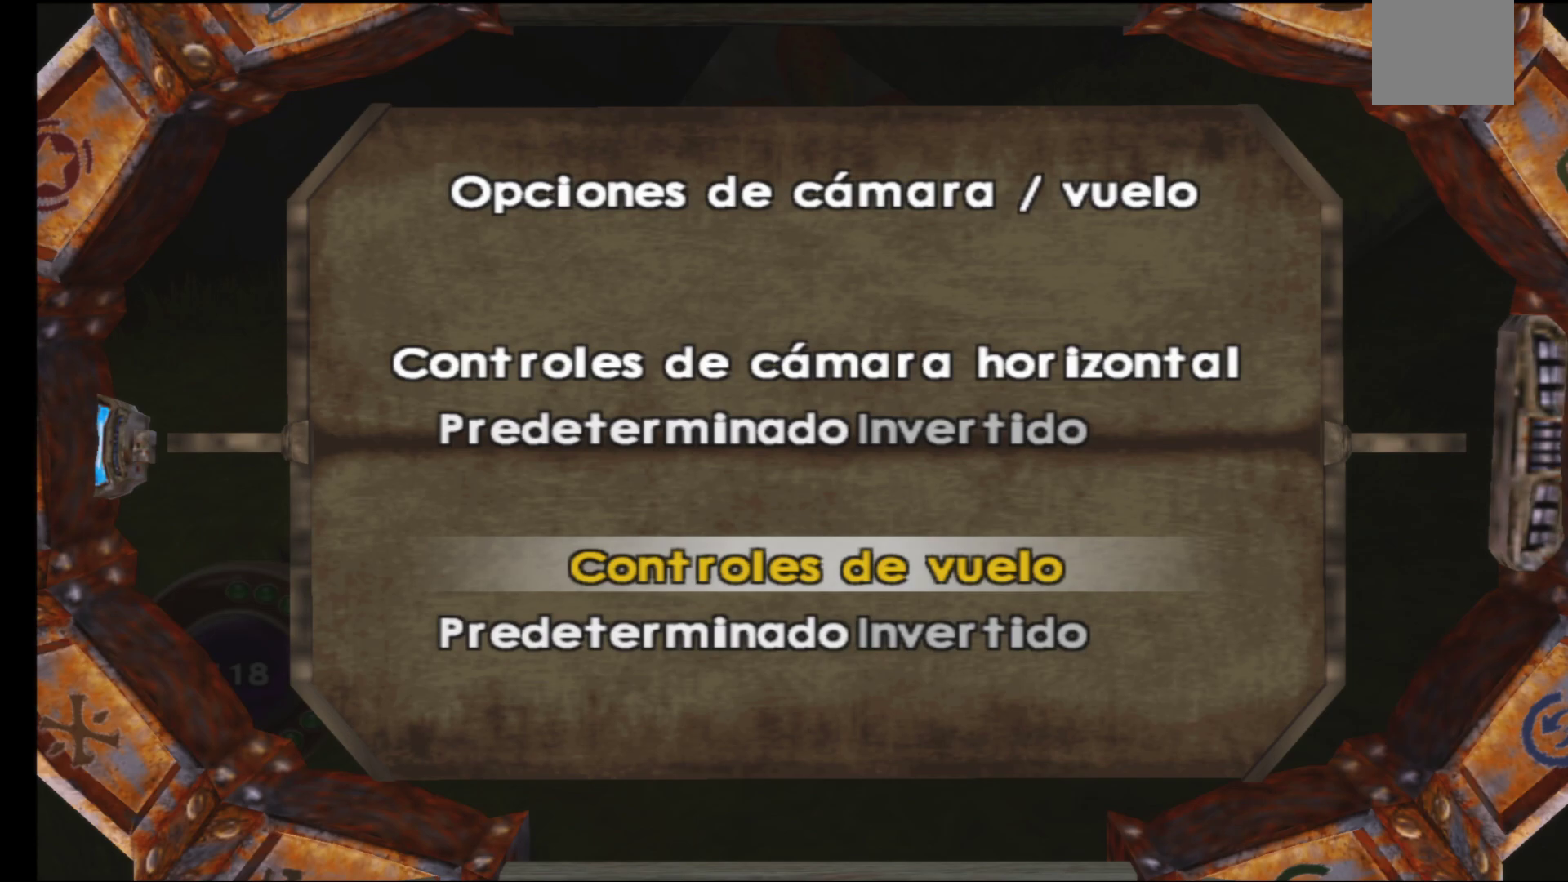
{"buttons": [], "left_stick": "center", "right_stick": "center", "events": [[133, "left_stick", "down"], [317, "left_stick", "center"]]}
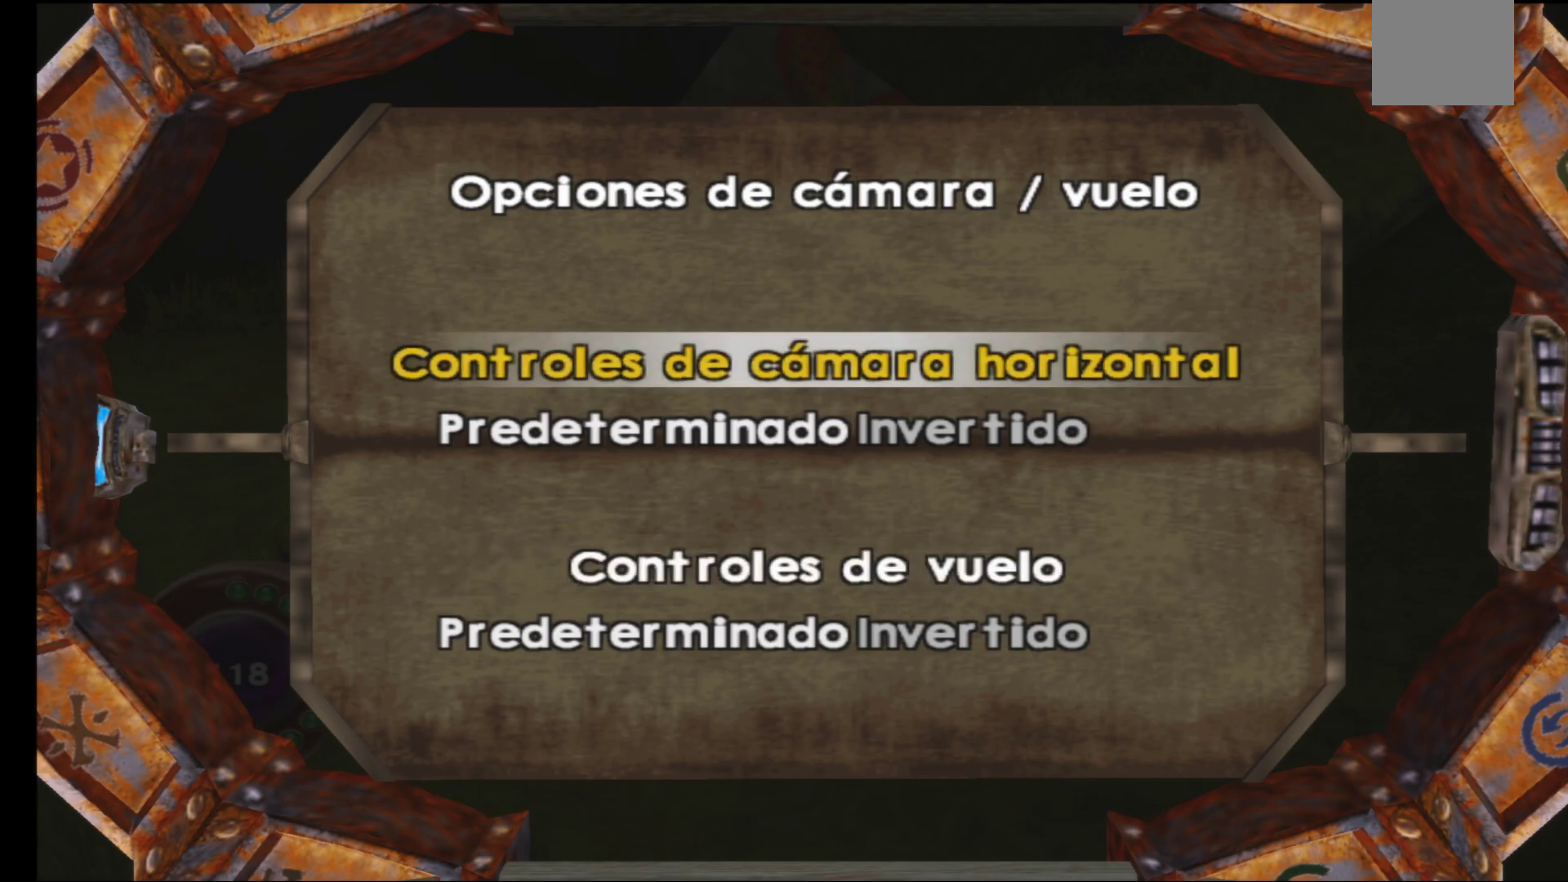
{"buttons": [], "left_stick": "center", "right_stick": "center", "events": [[17, "left_stick", "right"], [117, "left_stick", "center"], [217, "left_stick", "up"], [433, "left_stick", "center"]]}
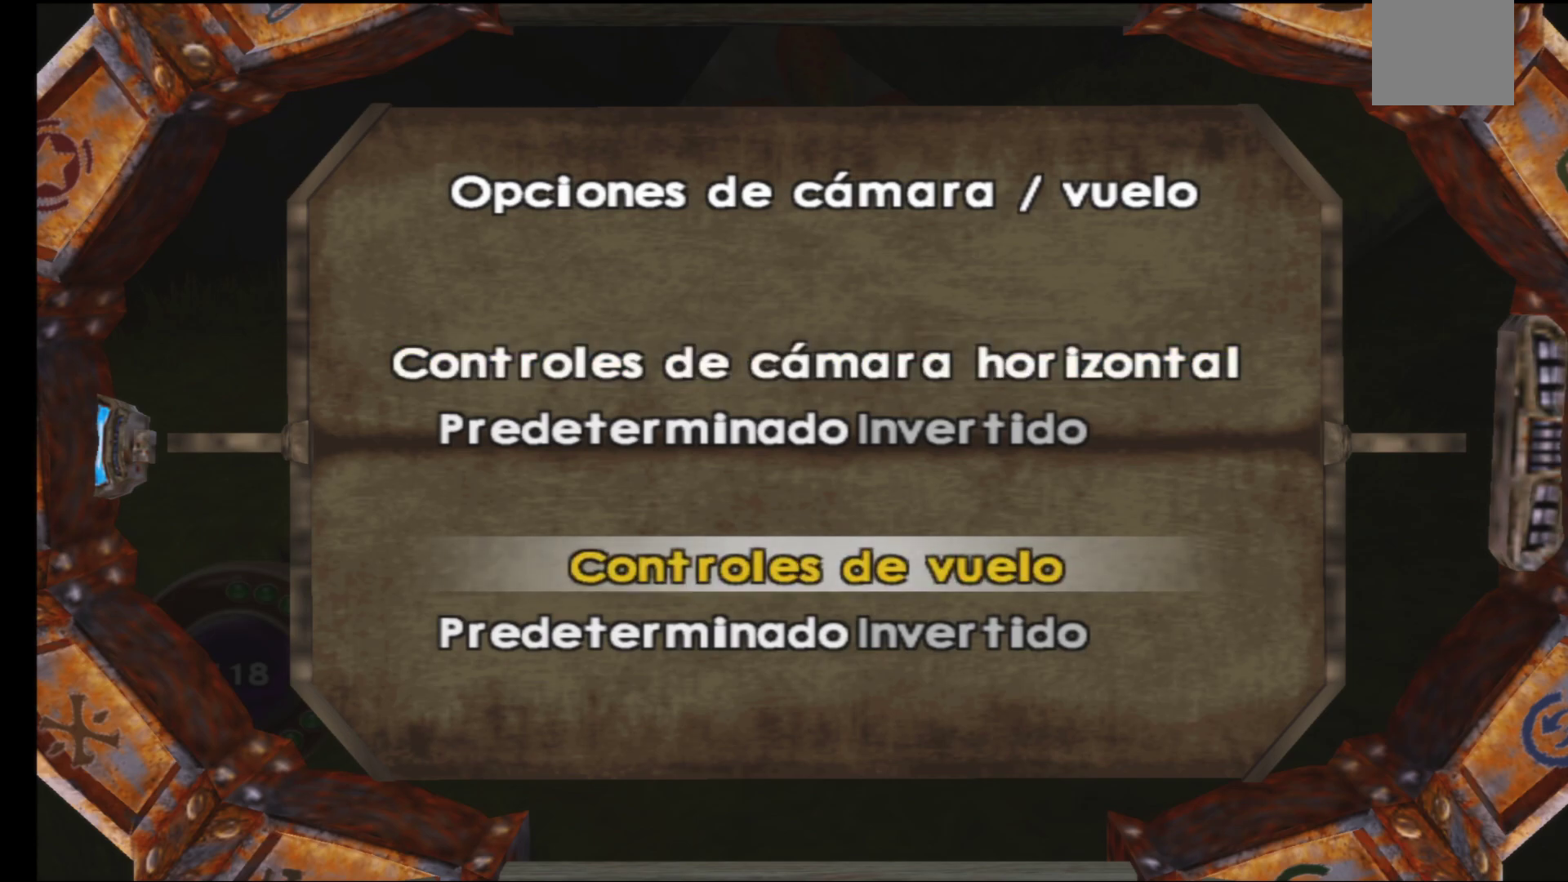
{"buttons": ["A"], "left_stick": "center", "right_stick": "center", "events": [[500, "A", "down"]]}
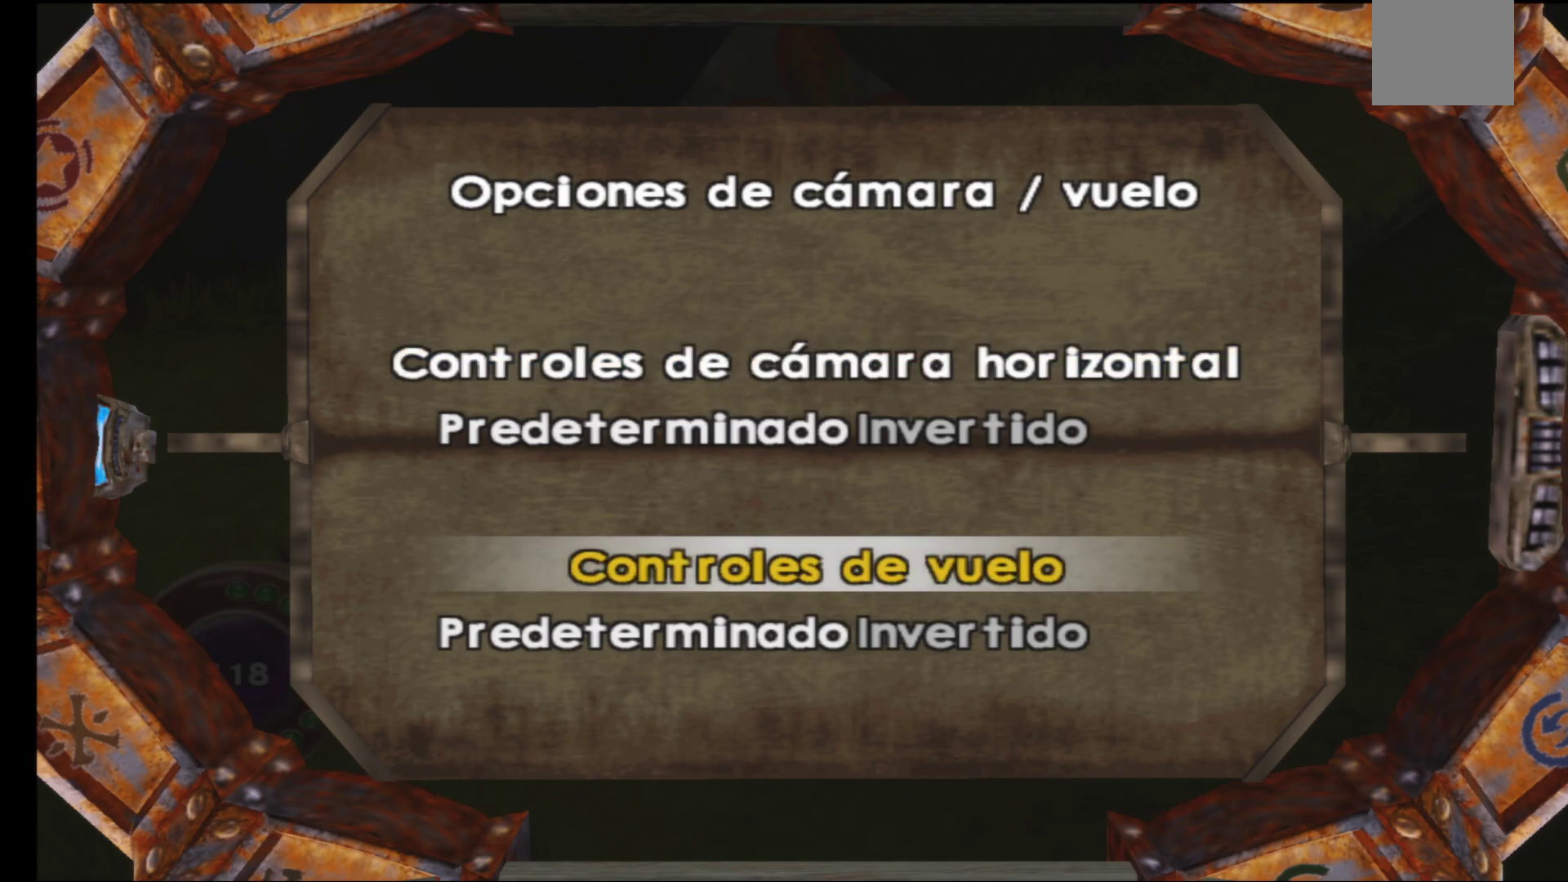
{"buttons": [], "left_stick": "right", "right_stick": "center", "events": [[167, "A", "up"], [417, "left_stick", "right"]]}
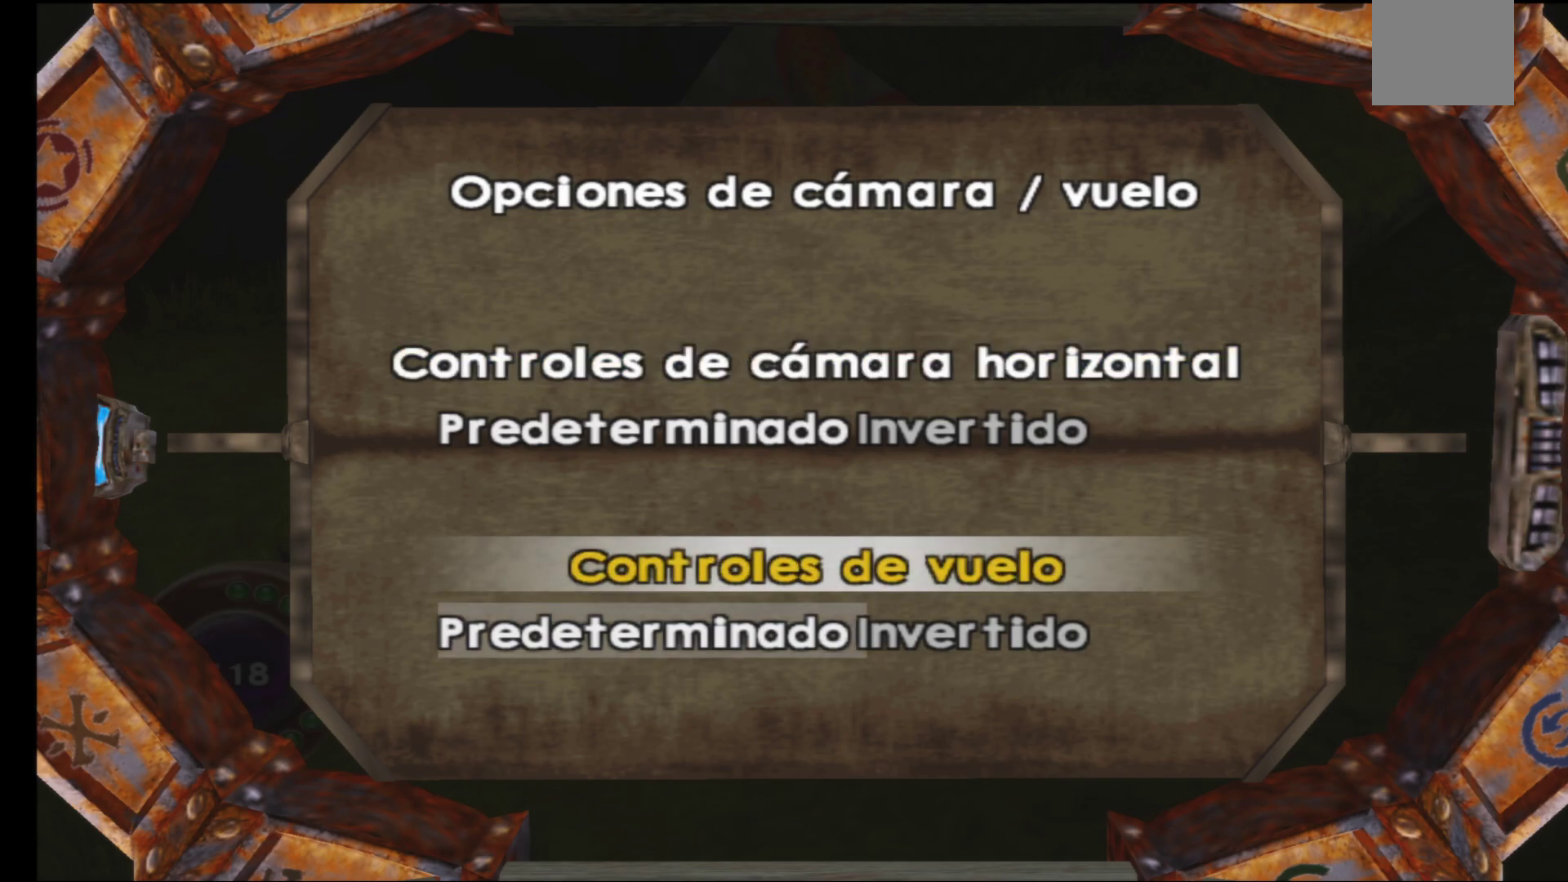
{"buttons": [], "left_stick": "center", "right_stick": "center", "events": [[100, "left_stick", "center"], [283, "A", "down"], [433, "A", "up"]]}
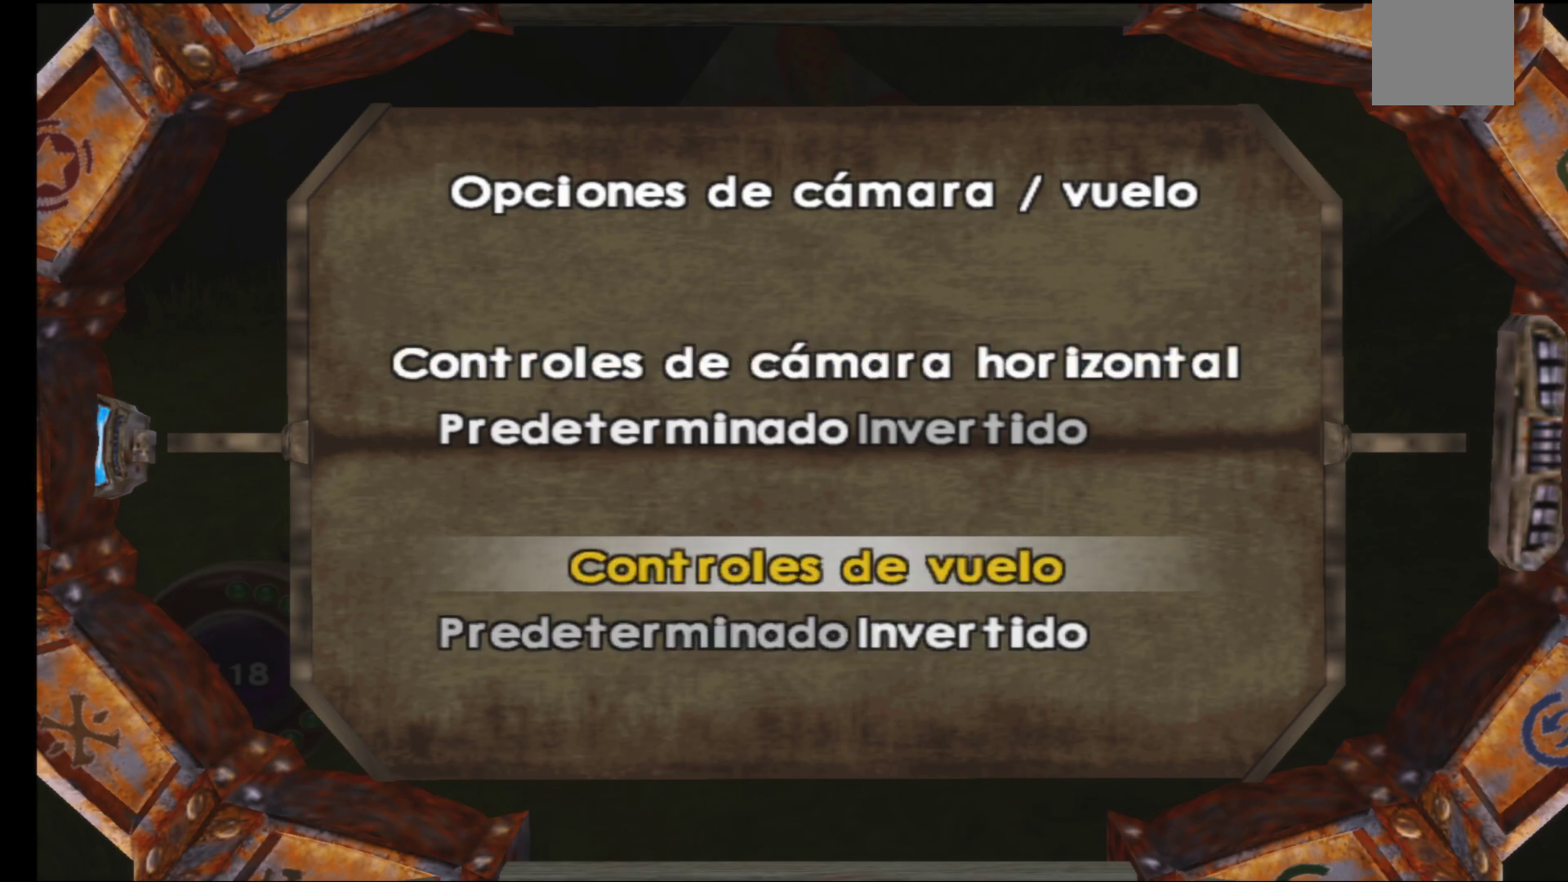
{"buttons": [], "left_stick": "center", "right_stick": "center", "events": [[250, "left_stick", "up"], [433, "left_stick", "center"]]}
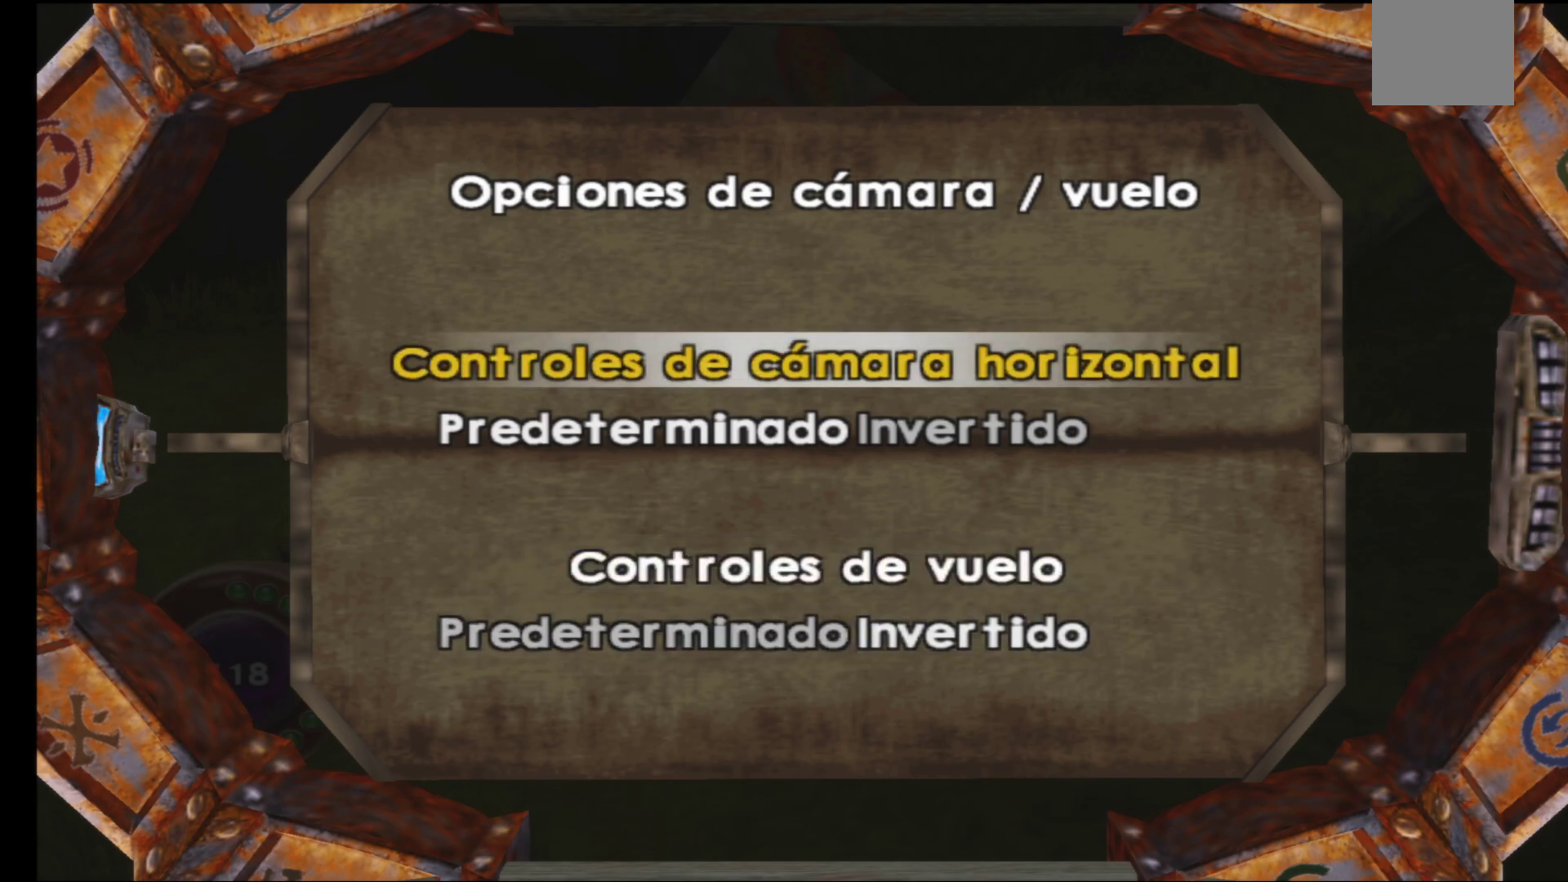
{"buttons": [], "left_stick": "center", "right_stick": "center", "events": []}
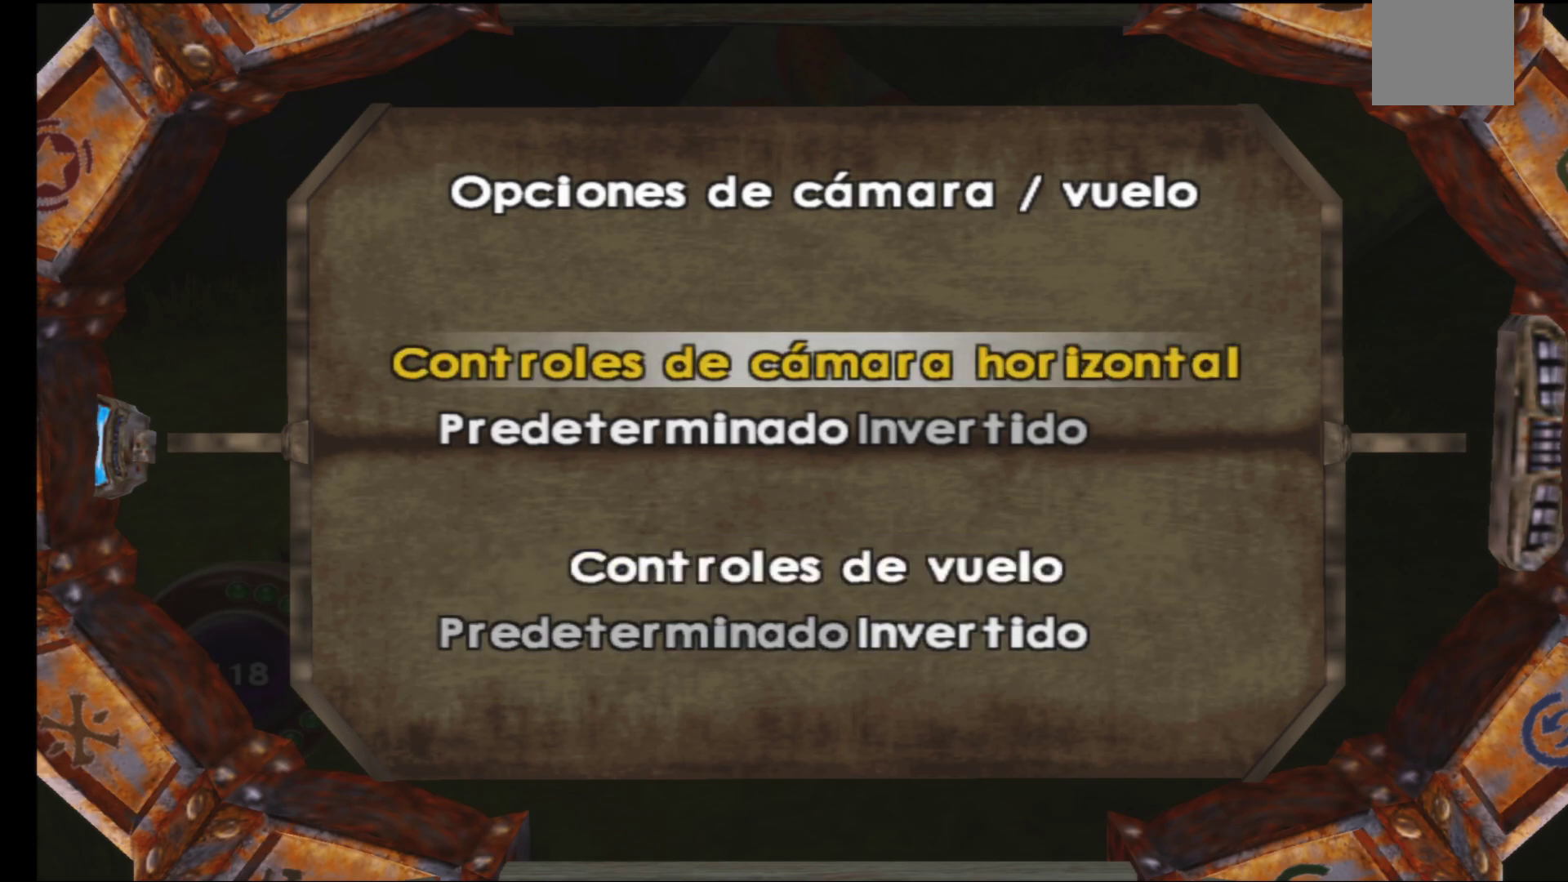
{"buttons": [], "left_stick": "center", "right_stick": "center", "events": [[100, "A", "down"], [250, "A", "up"]]}
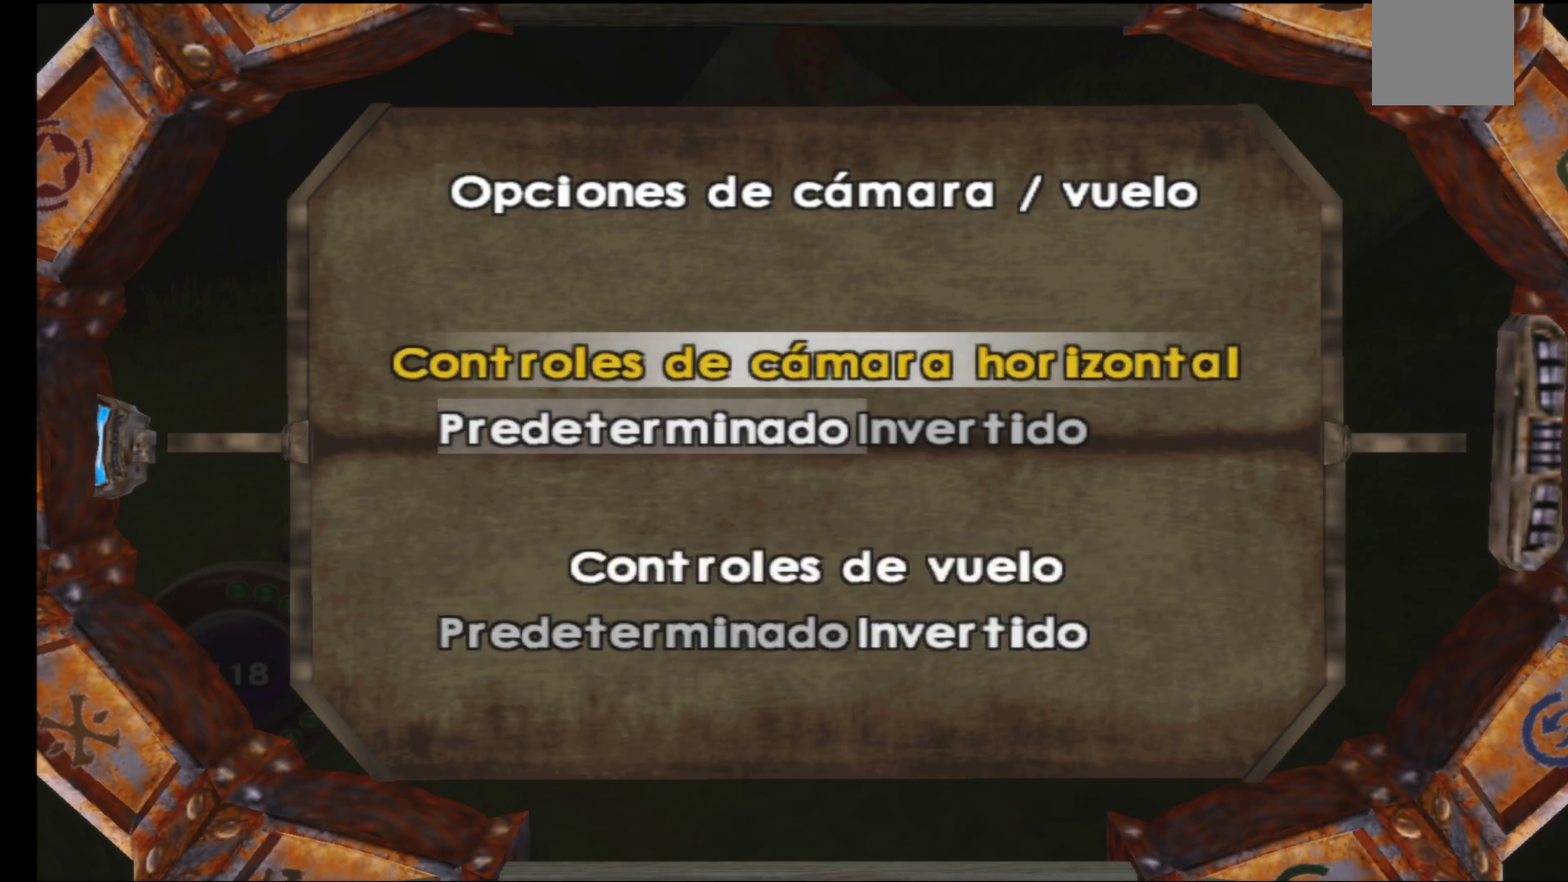
{"buttons": [], "left_stick": "center", "right_stick": "center", "events": []}
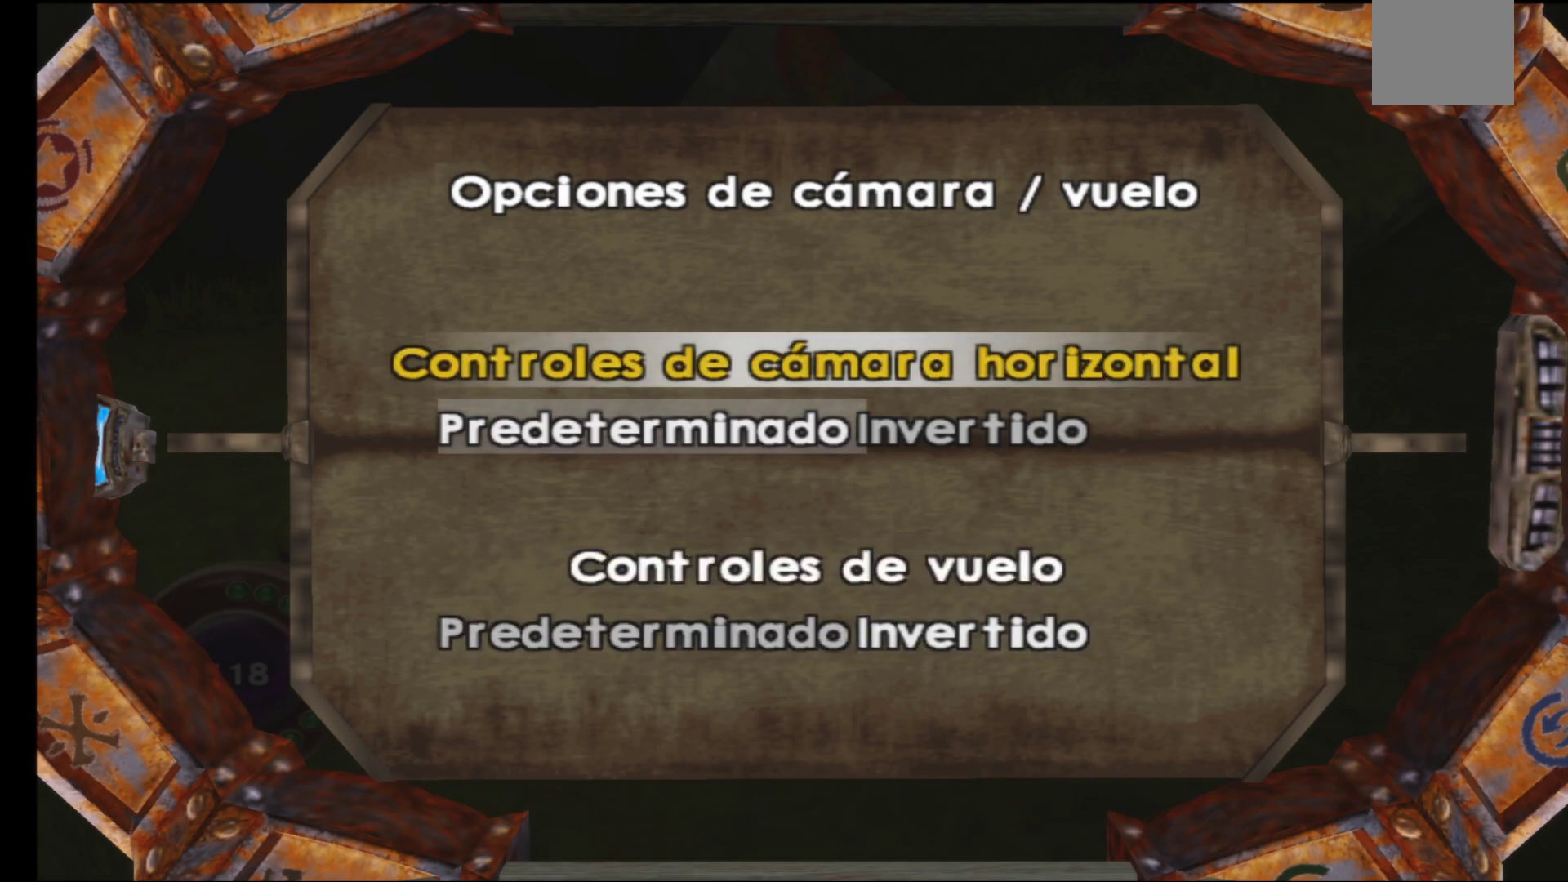
{"buttons": [], "left_stick": "right", "right_stick": "center", "events": [[450, "left_stick", "right"]]}
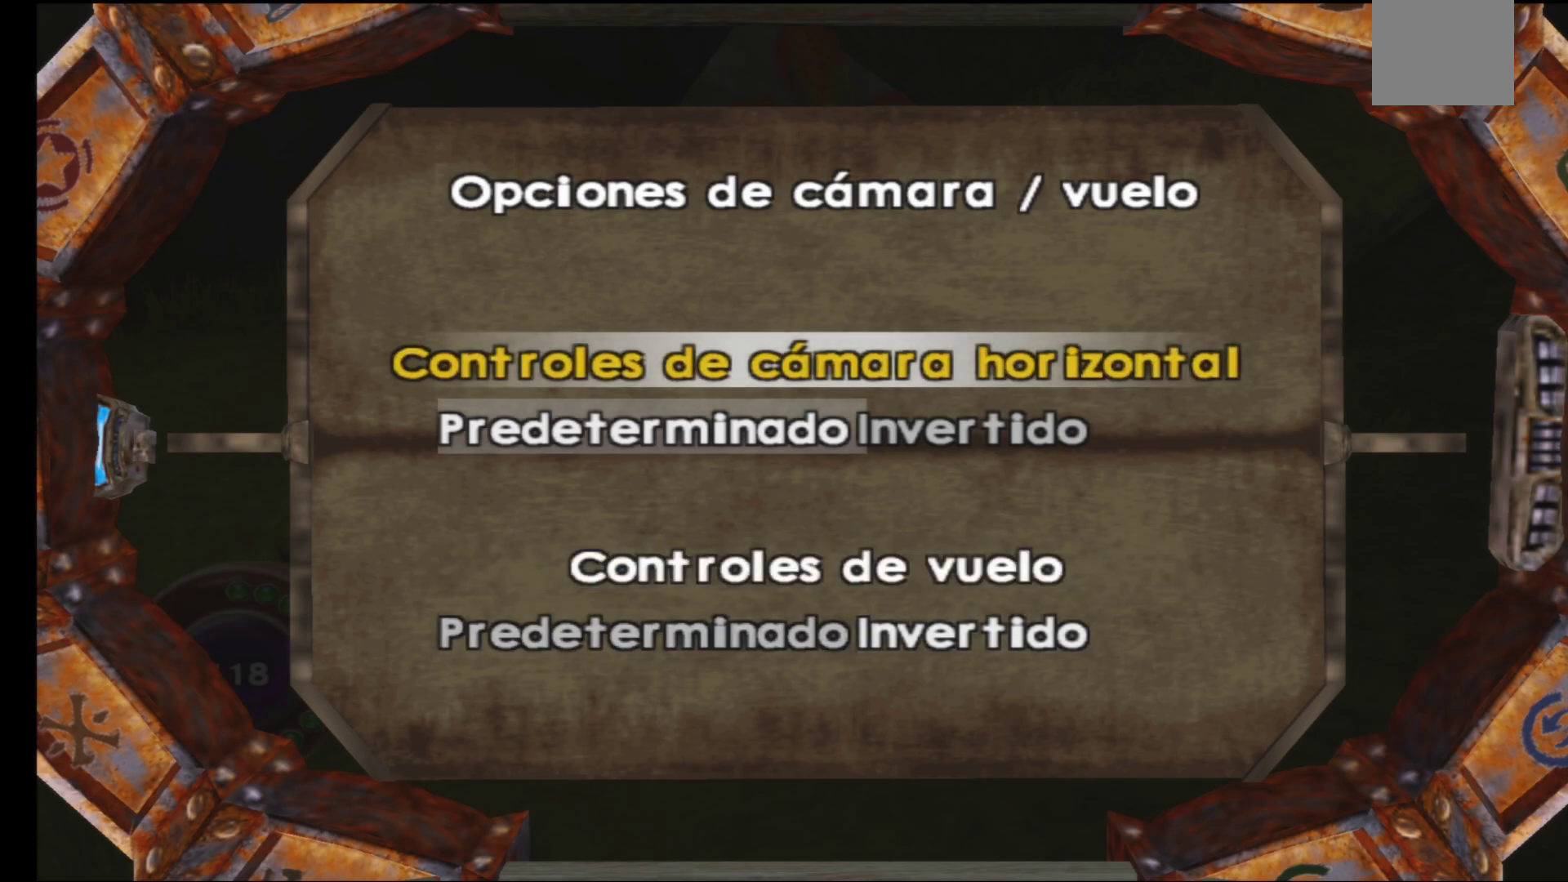
{"buttons": [], "left_stick": "center", "right_stick": "center", "events": [[150, "left_stick", "center"]]}
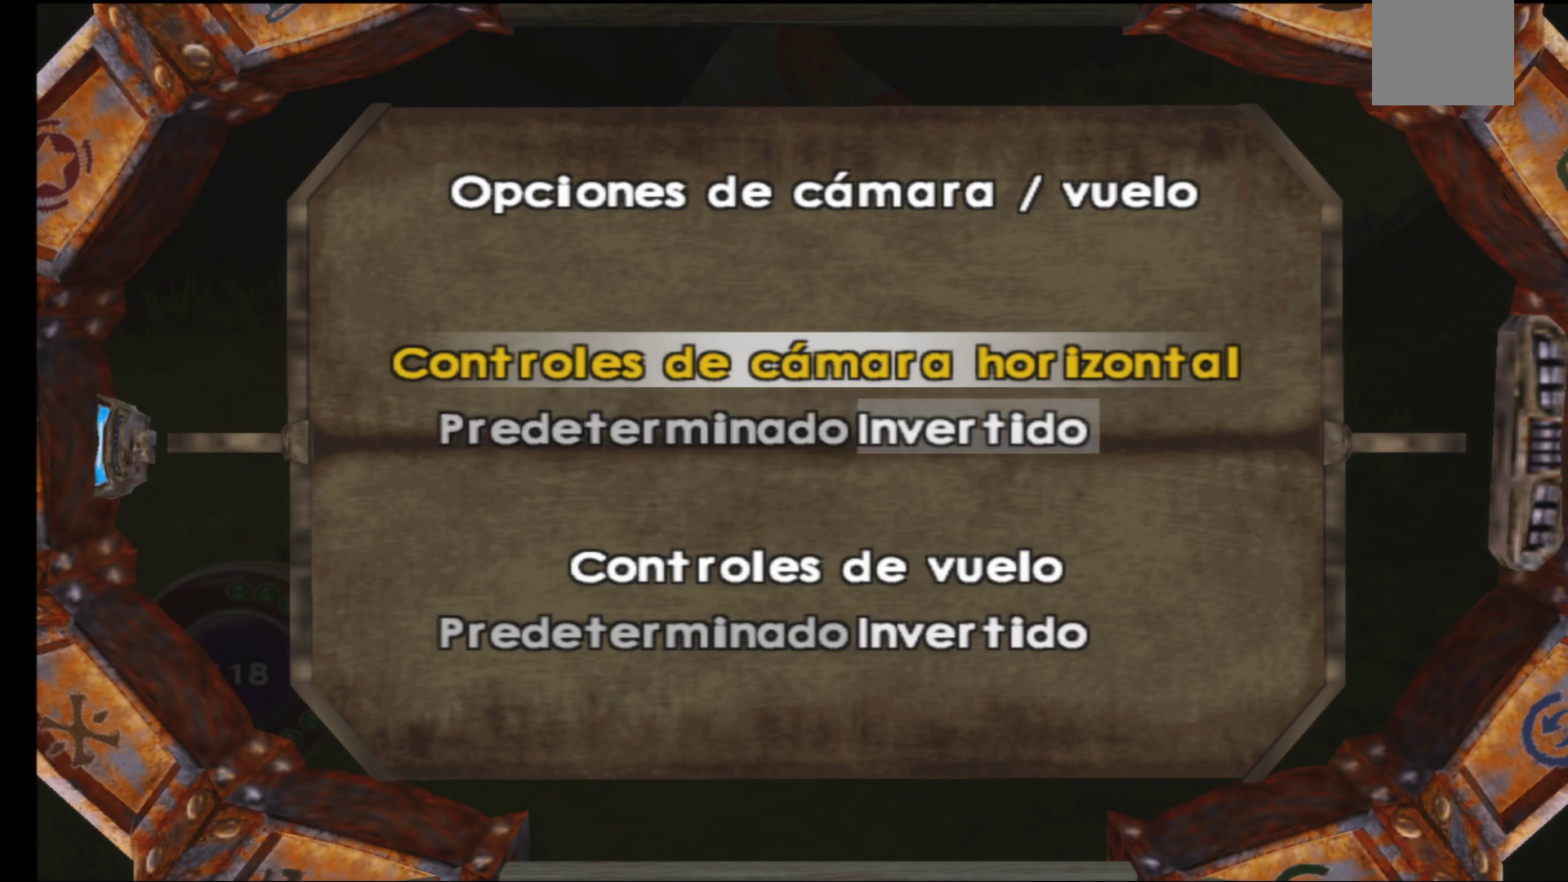
{"buttons": [], "left_stick": "center", "right_stick": "center", "events": []}
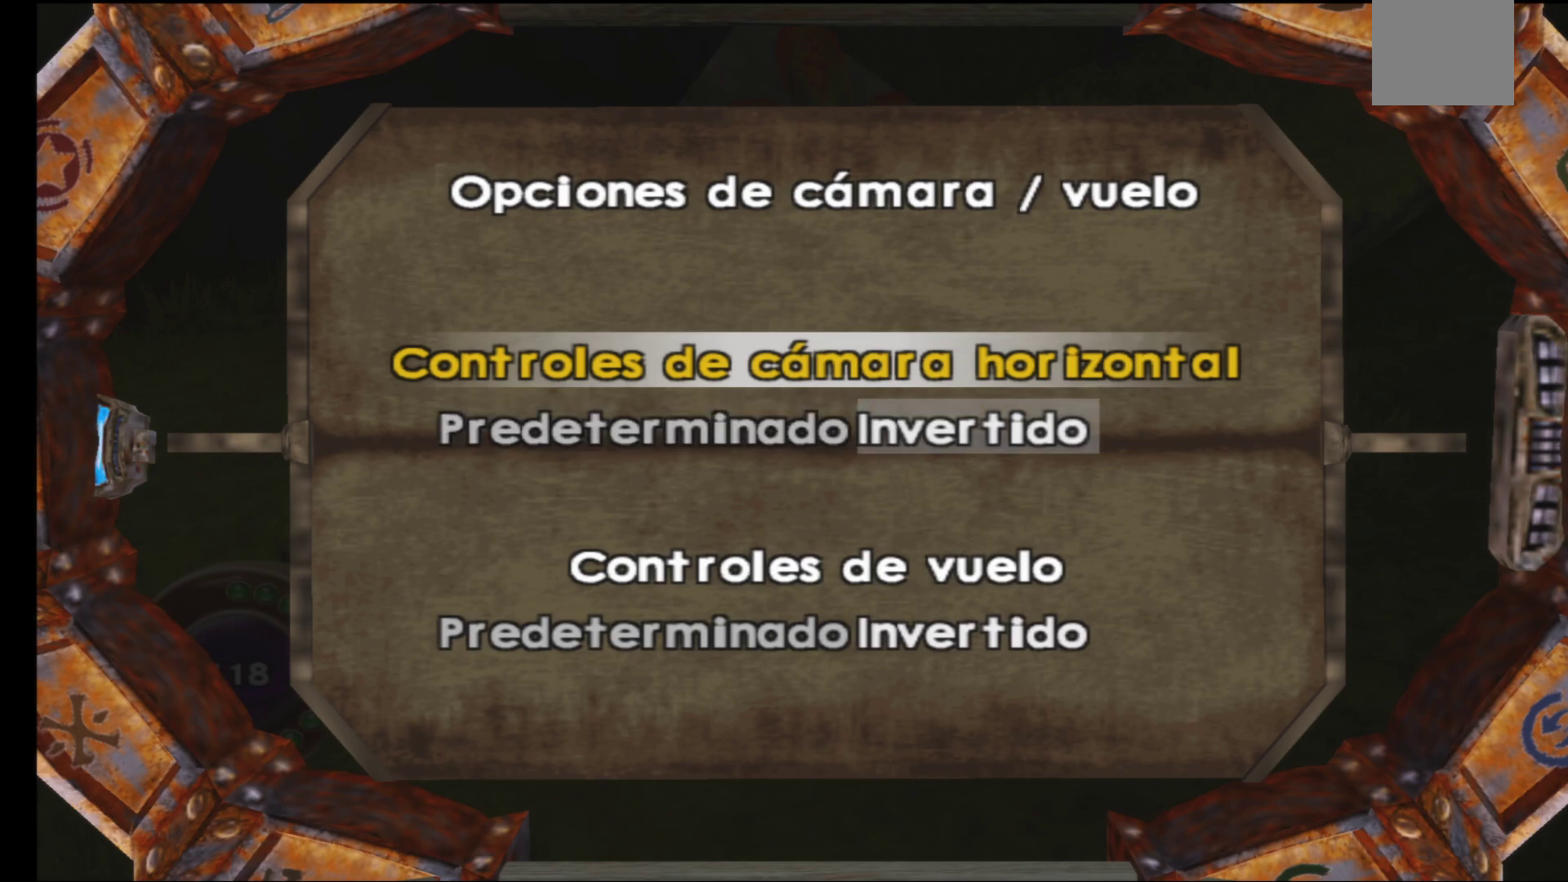
{"buttons": [], "left_stick": "center", "right_stick": "center", "events": [[333, "A", "down"], [483, "A", "up"]]}
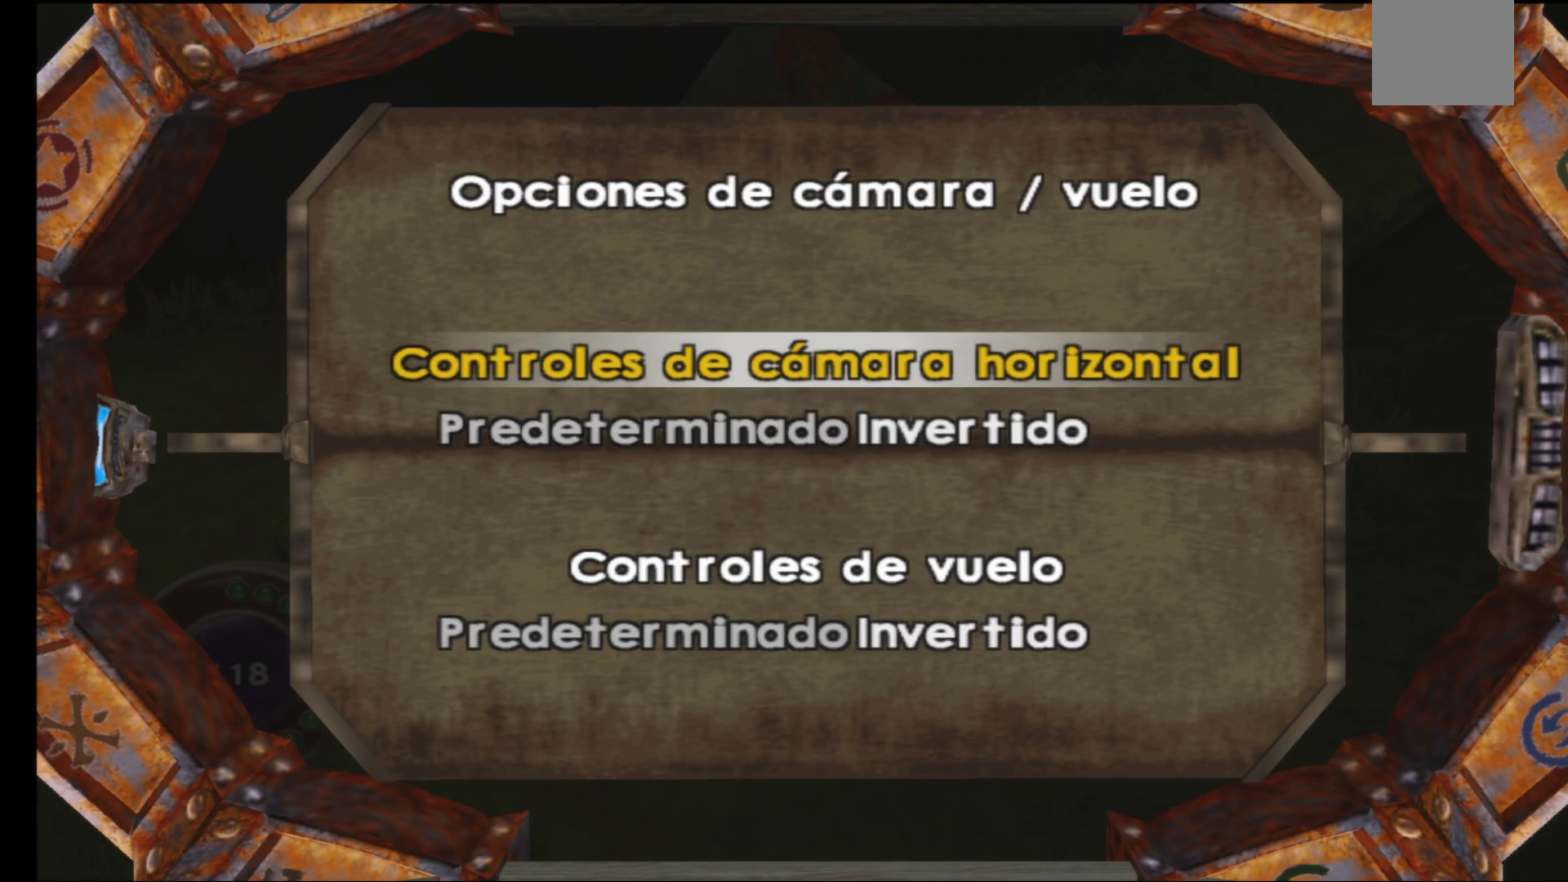
{"buttons": [], "left_stick": "center", "right_stick": "center", "events": []}
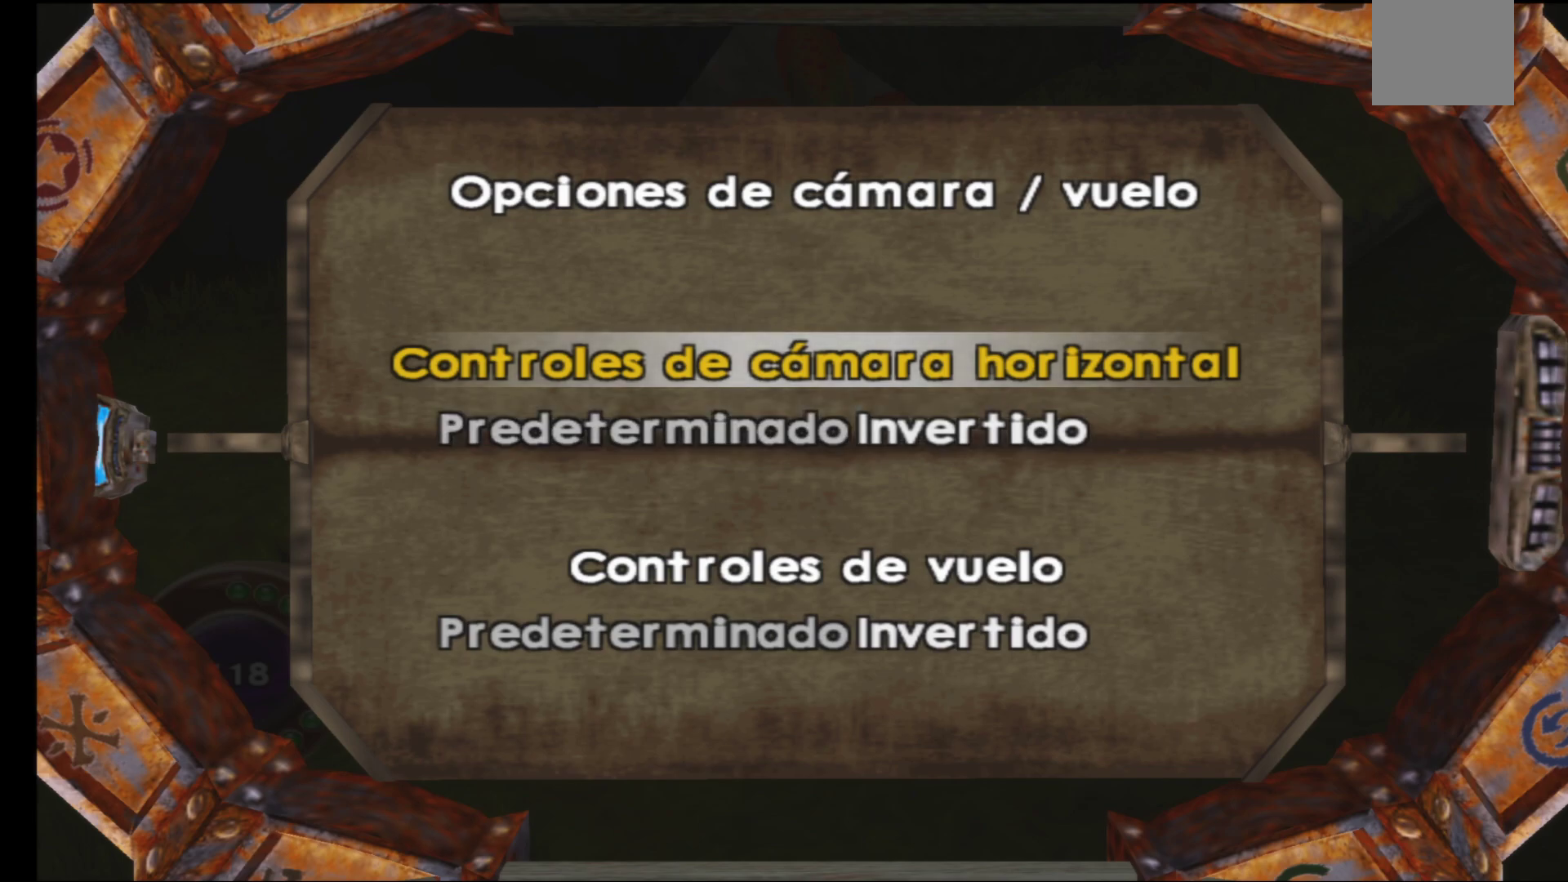
{"buttons": [], "left_stick": "center", "right_stick": "center", "events": []}
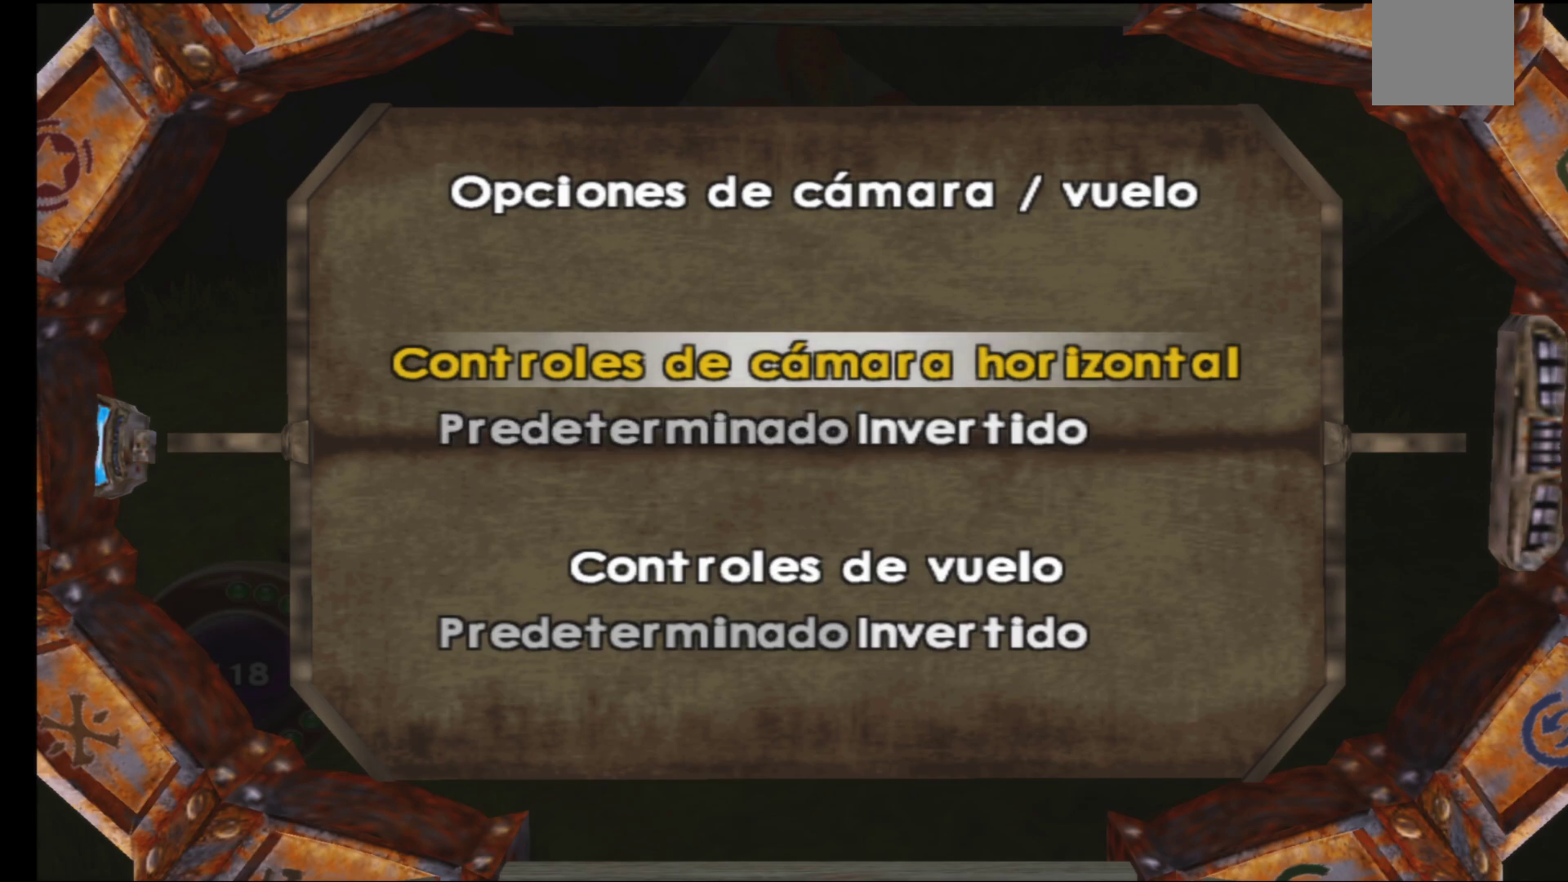
{"buttons": [], "left_stick": "center", "right_stick": "center", "events": []}
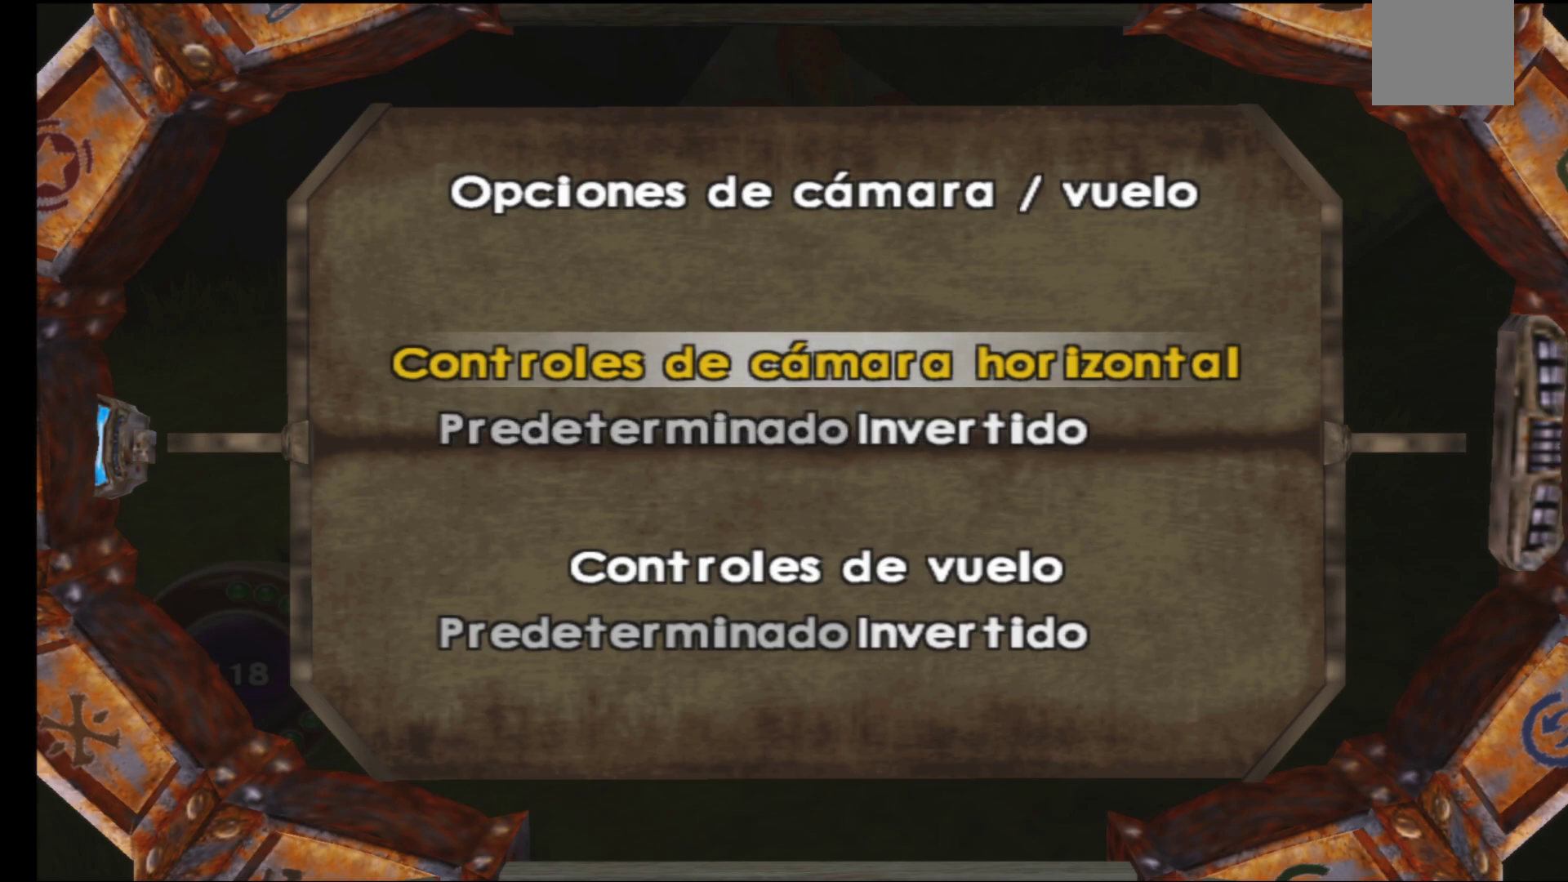
{"buttons": [], "left_stick": "center", "right_stick": "center", "events": [[133, "Y", "down"], [250, "Y", "up"]]}